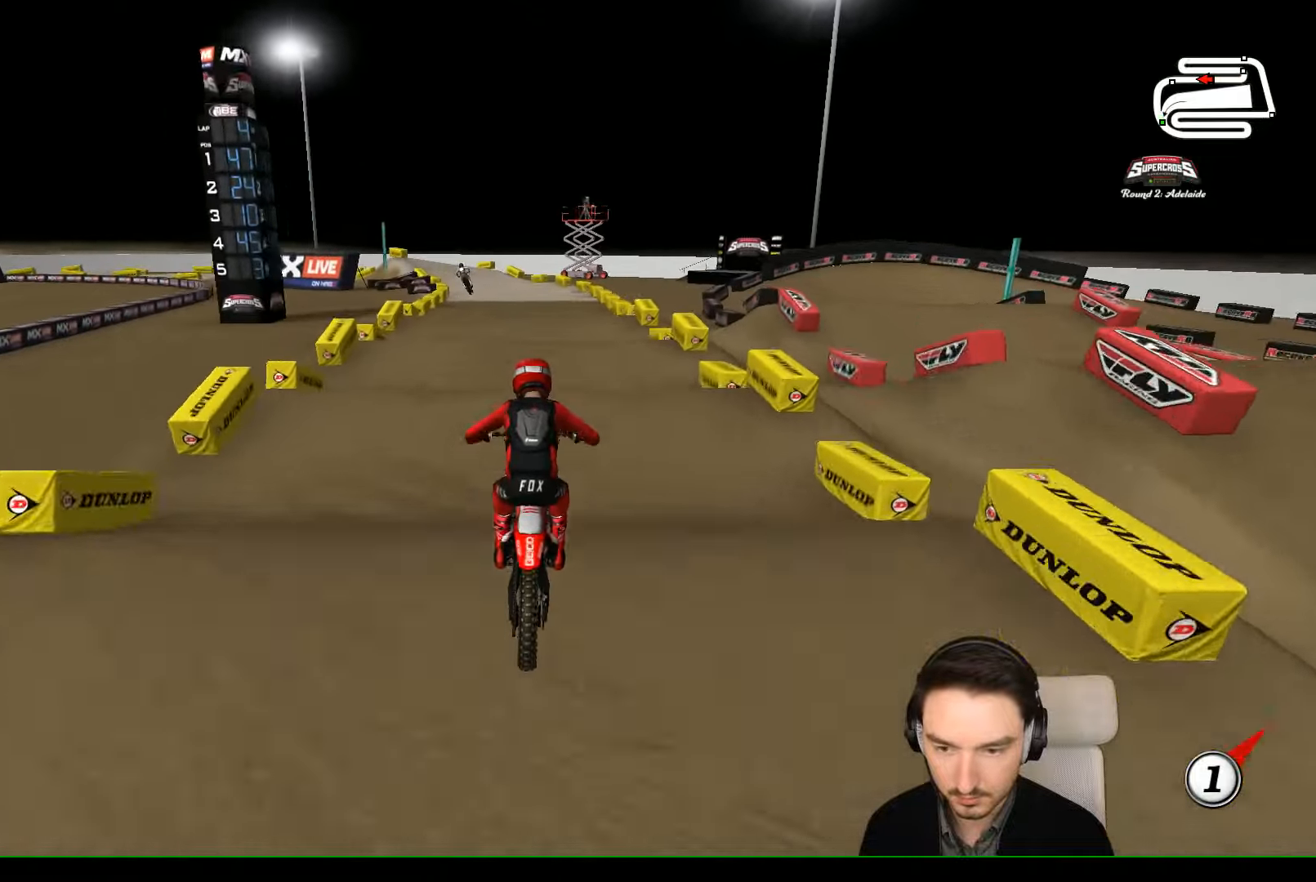
Gameplay with a controller (Xbox layout); each line is a JSON object with the inputs held at the frame after it. "events" lists button and stick changes between this image and that frame as [ms after this image, input, new state], when the widget could be followed in between. Not read: L1 L3 R3 right_stick.
{"buttons": ["R2"], "left_stick": "down", "events": []}
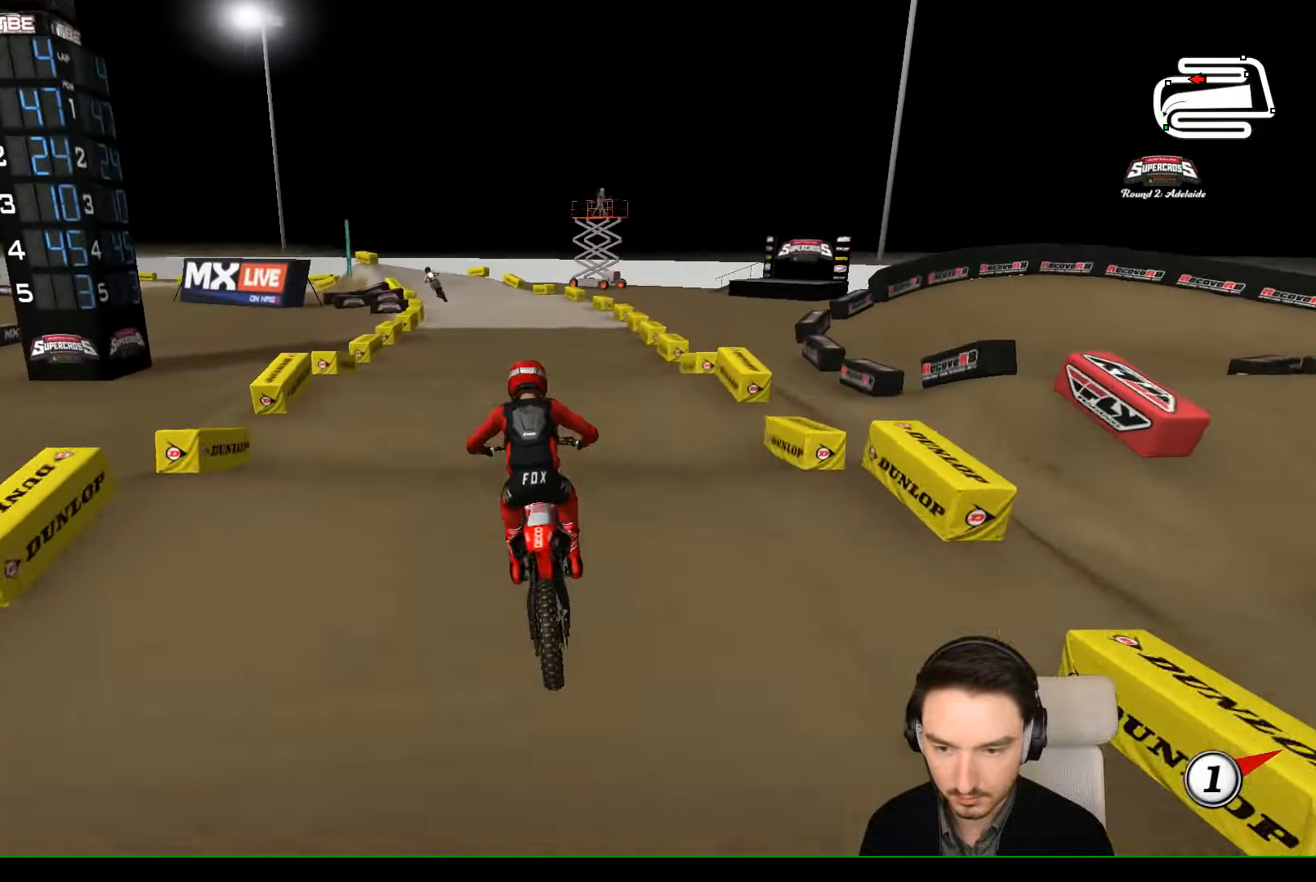
{"buttons": [], "left_stick": "down", "events": [[467, "R2", "up"]]}
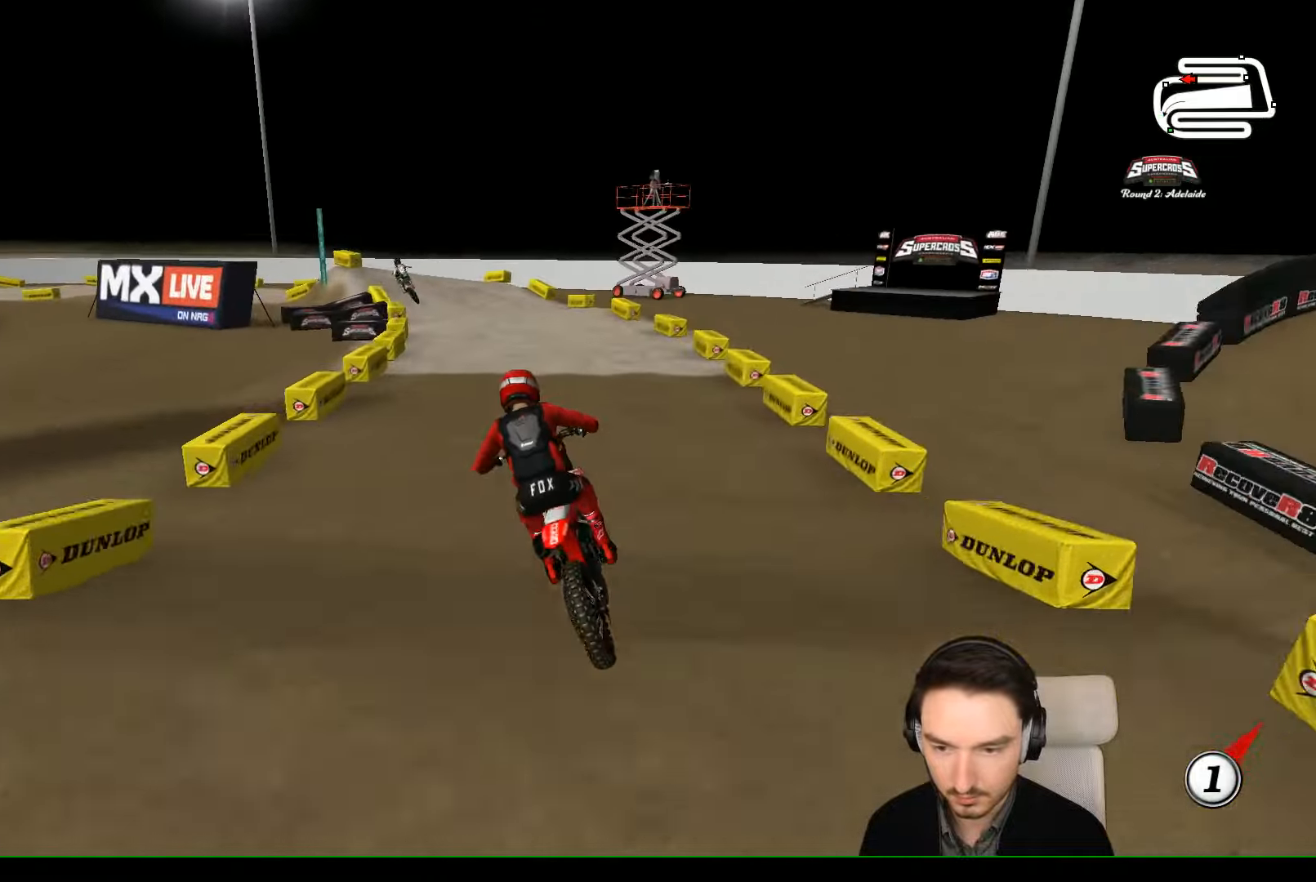
{"buttons": [], "left_stick": "center", "events": [[167, "B", "down"], [234, "B", "up"], [234, "left_stick", "center"]]}
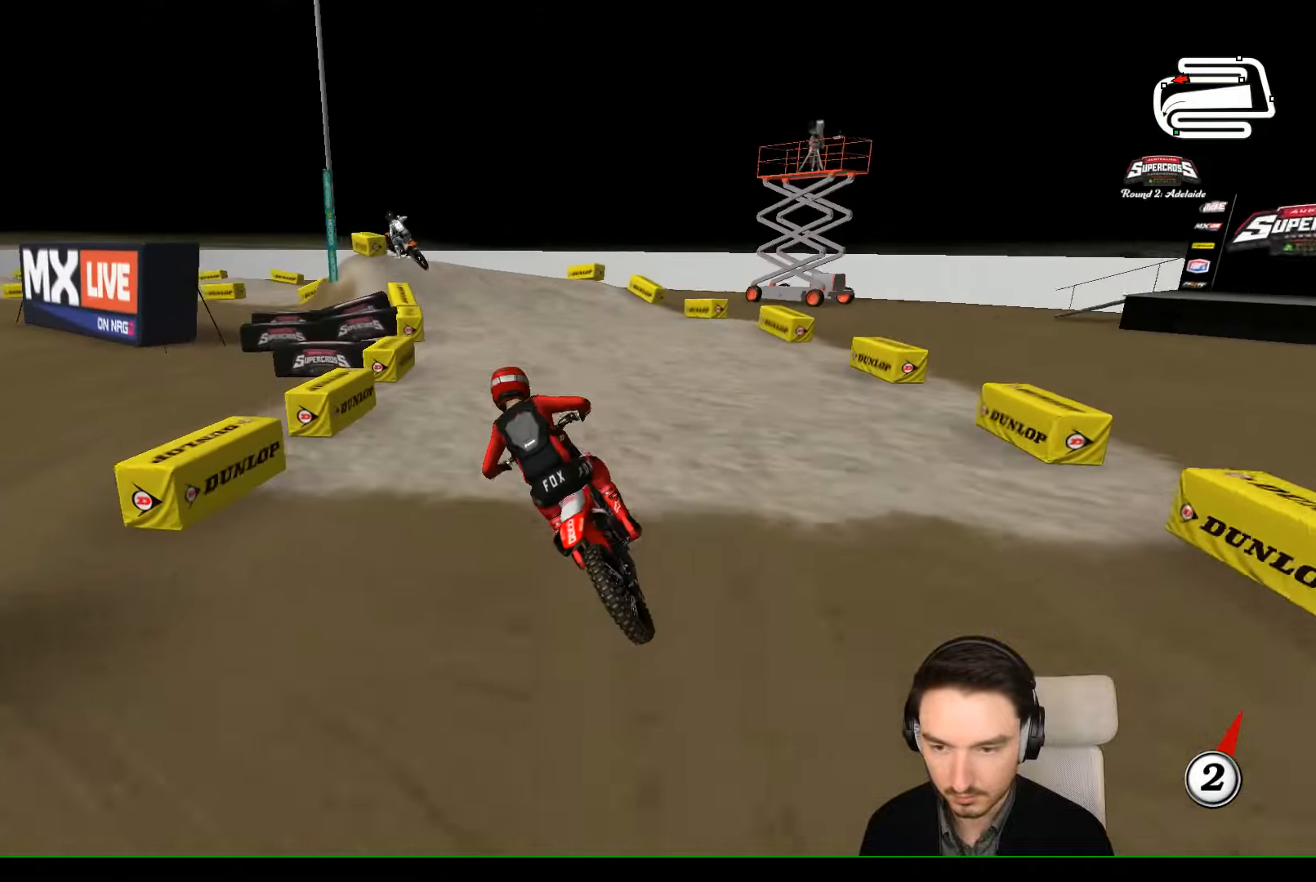
{"buttons": [], "left_stick": "center", "events": []}
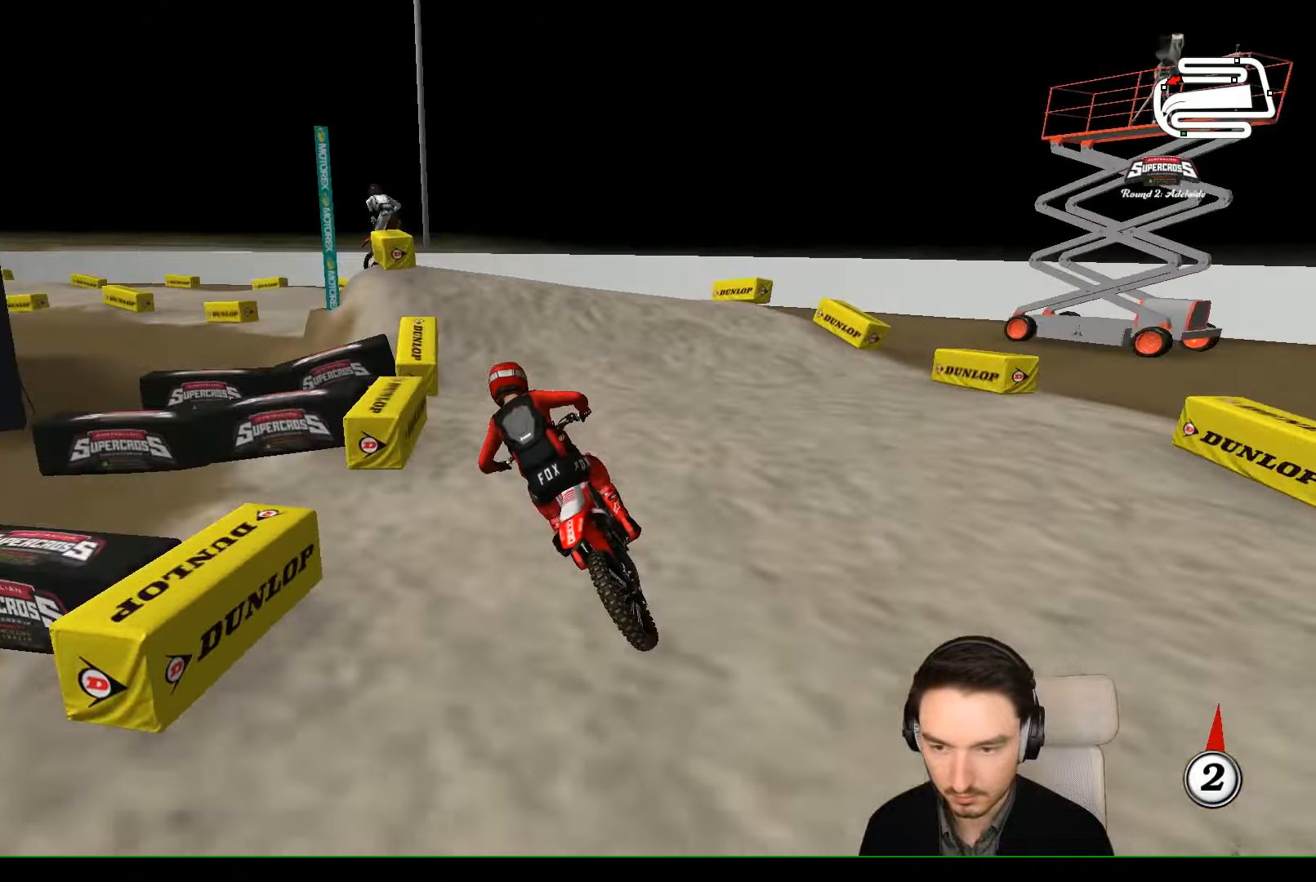
{"buttons": [], "left_stick": "right", "events": [[434, "left_stick", "right"]]}
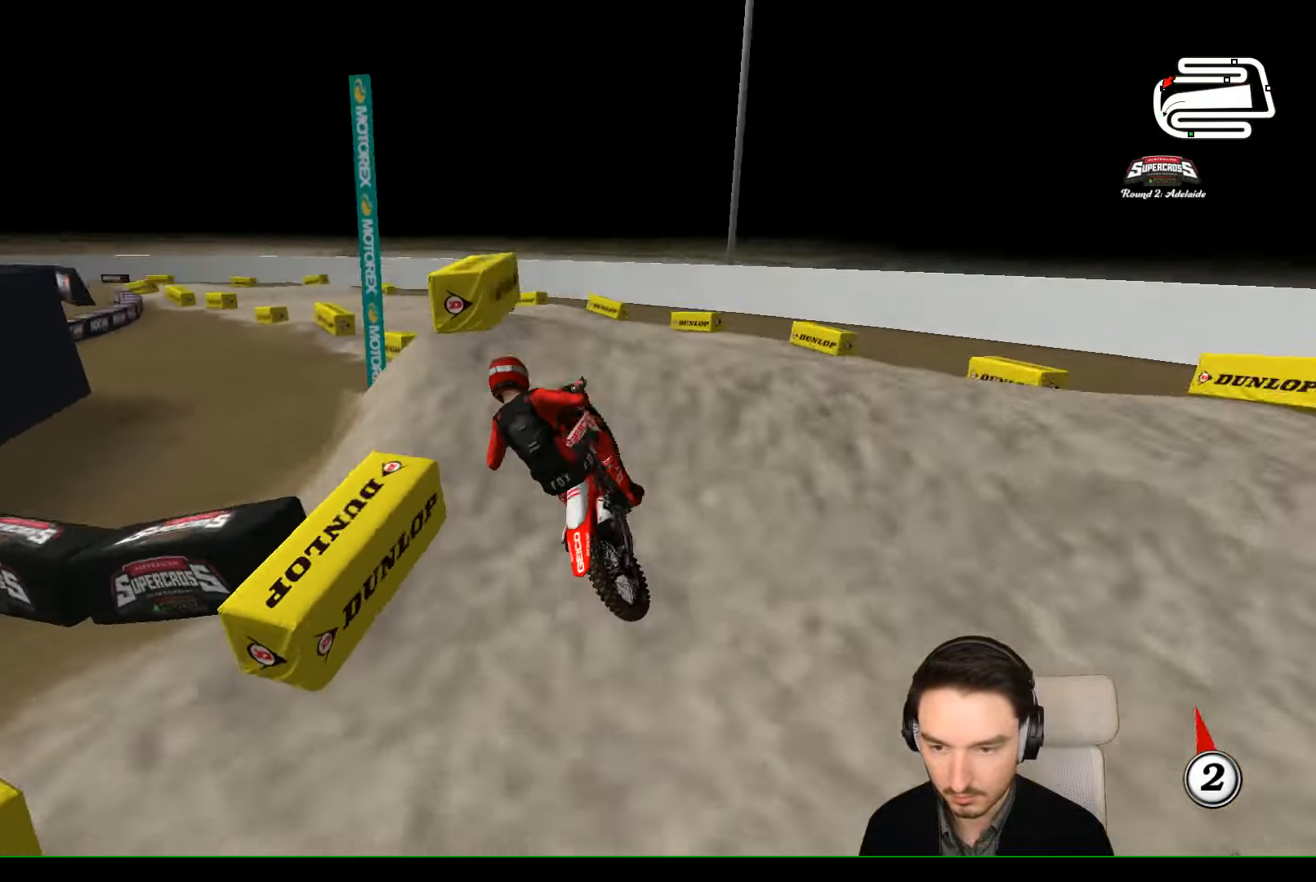
{"buttons": [], "left_stick": "down-left", "events": [[134, "R2", "down"], [134, "left_stick", "down-left"], [400, "R2", "up"]]}
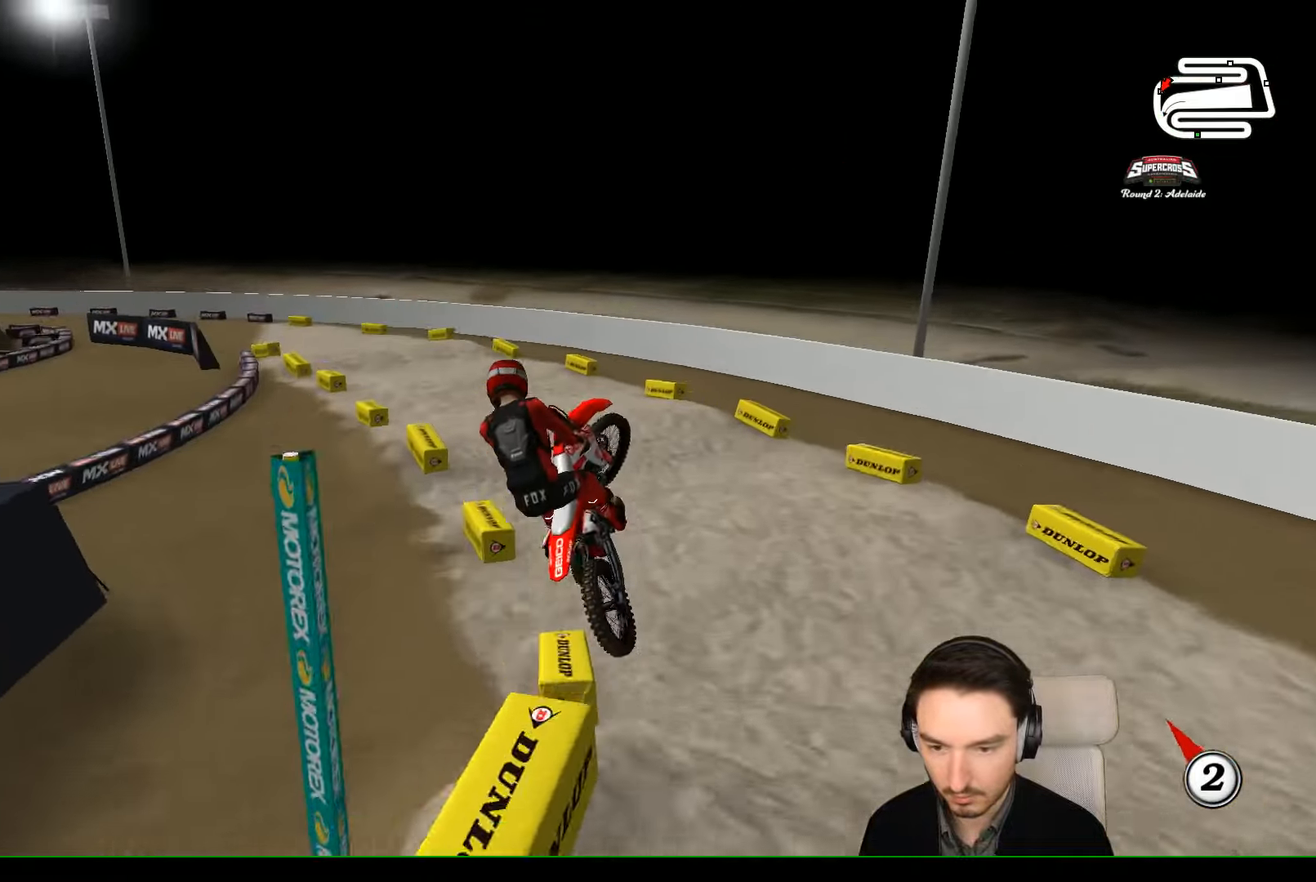
{"buttons": ["R2"], "left_stick": "down-left", "events": [[500, "R2", "down"]]}
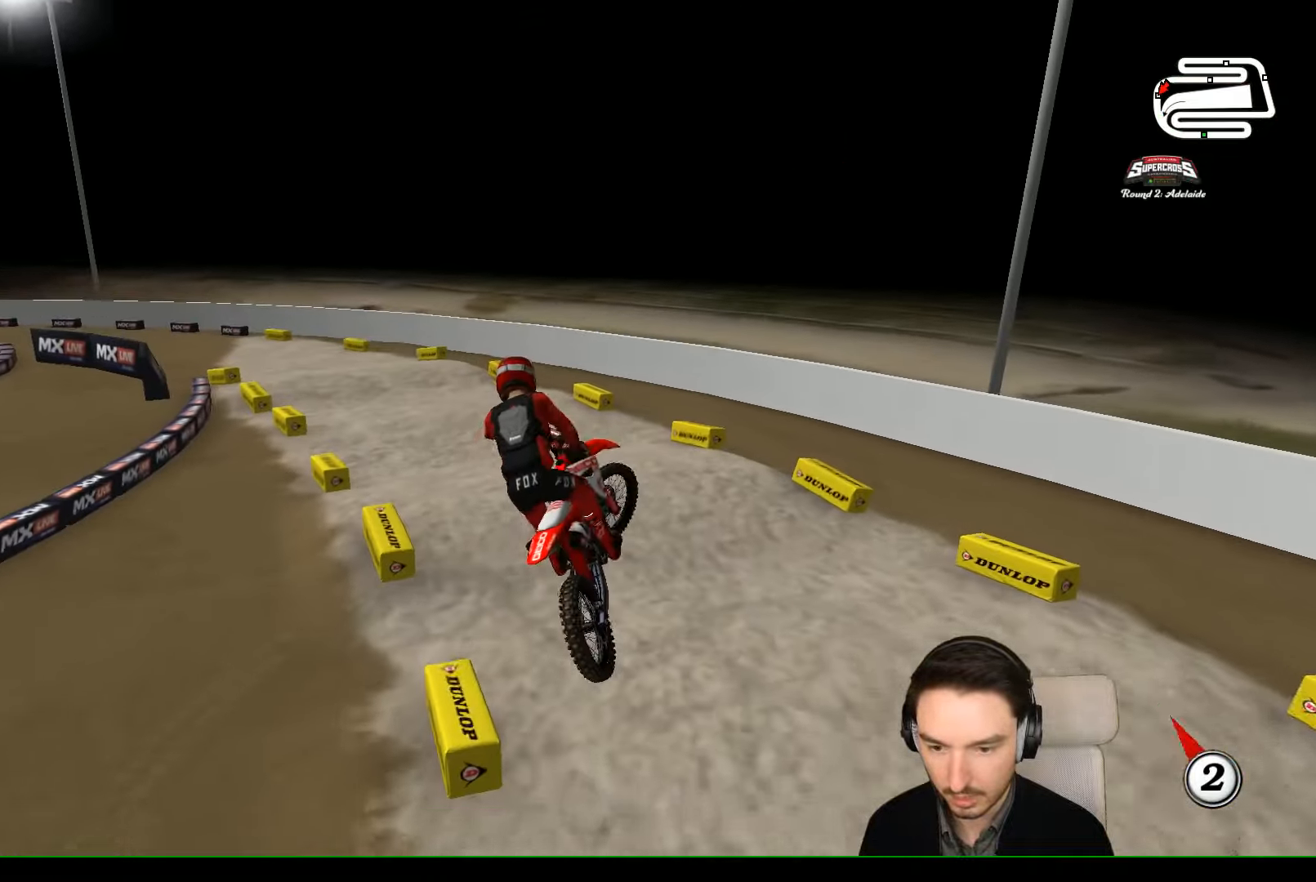
{"buttons": ["R2"], "left_stick": "center", "events": [[34, "left_stick", "right"], [234, "left_stick", "center"]]}
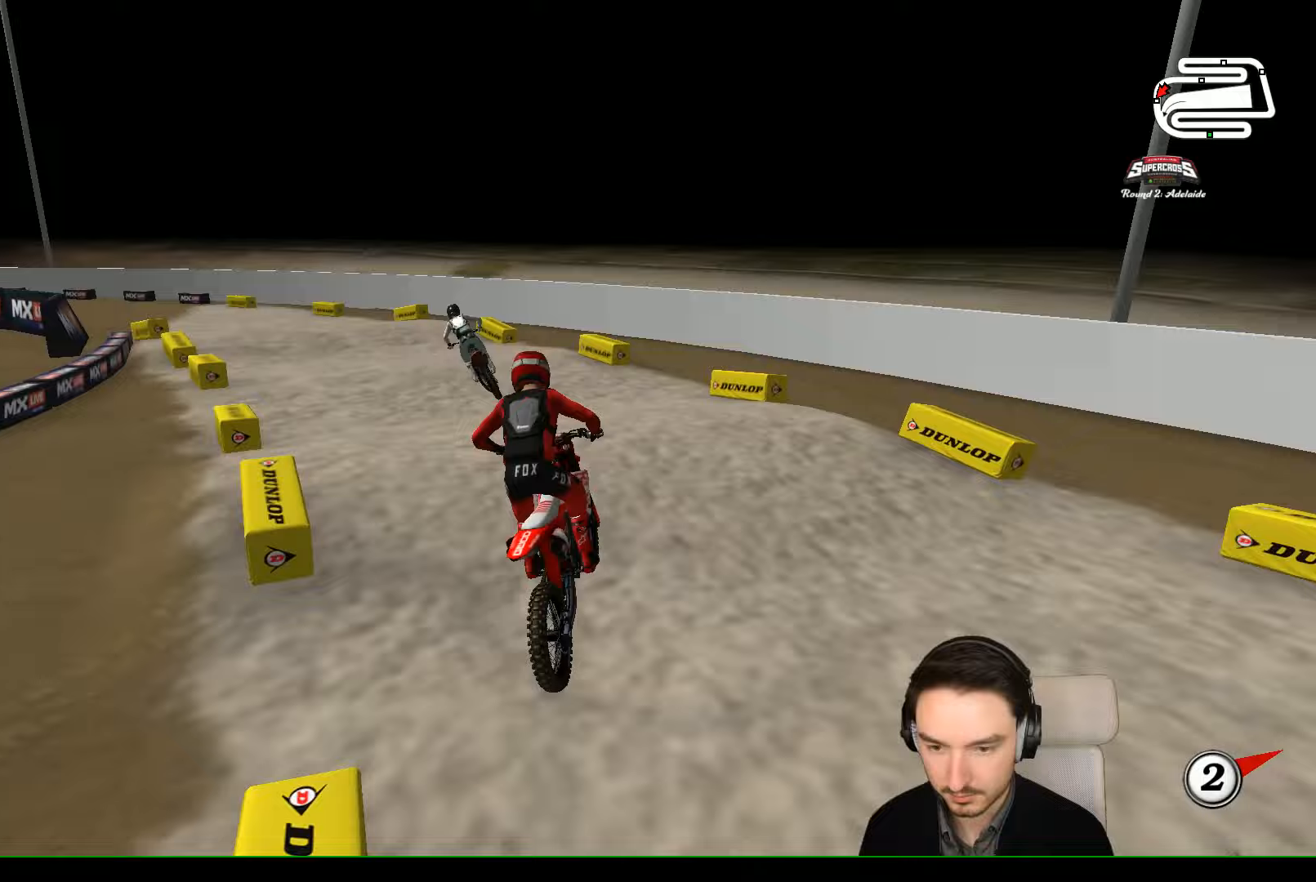
{"buttons": ["R2"], "left_stick": "center", "events": [[100, "left_stick", "down-left"], [500, "left_stick", "center"]]}
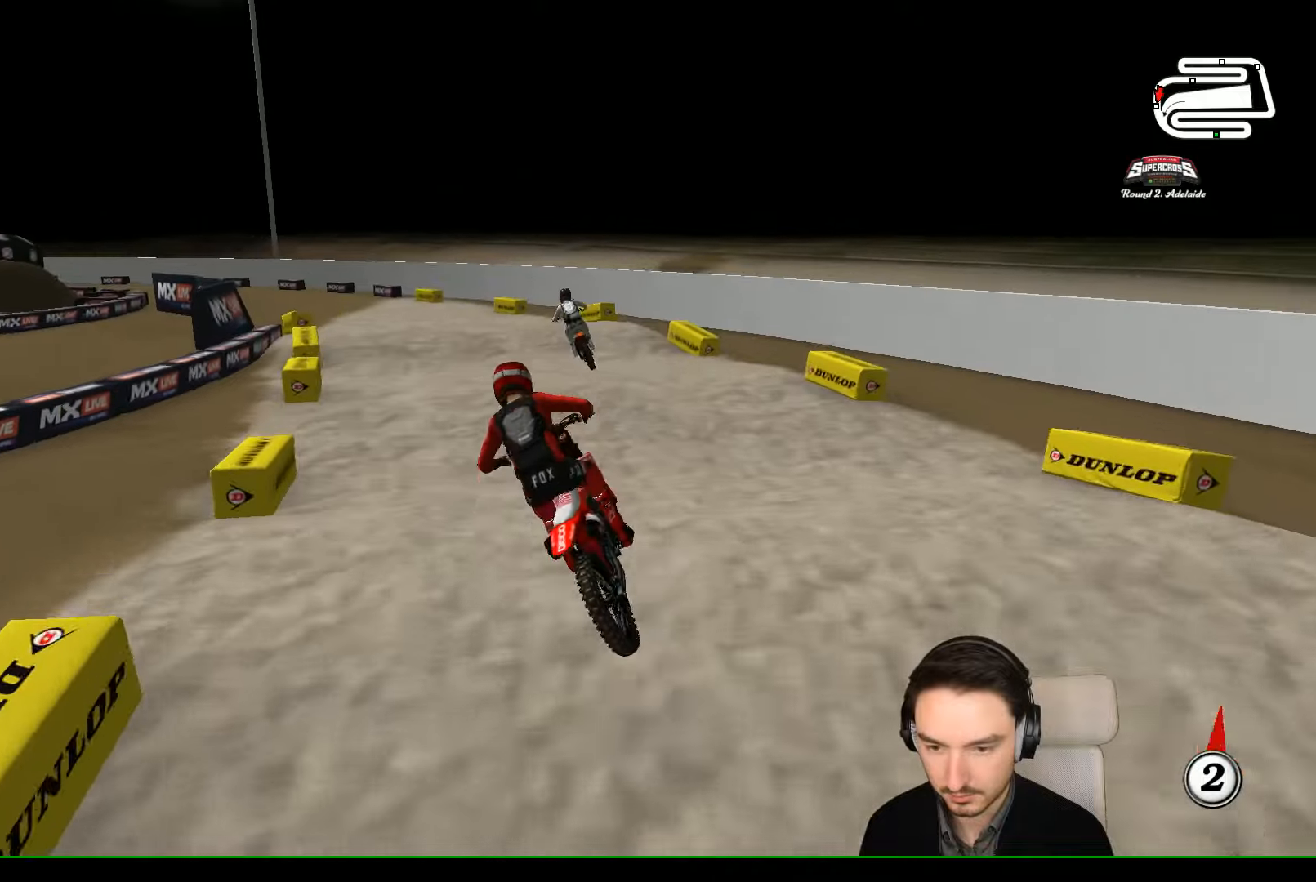
{"buttons": ["R2"], "left_stick": "center", "events": []}
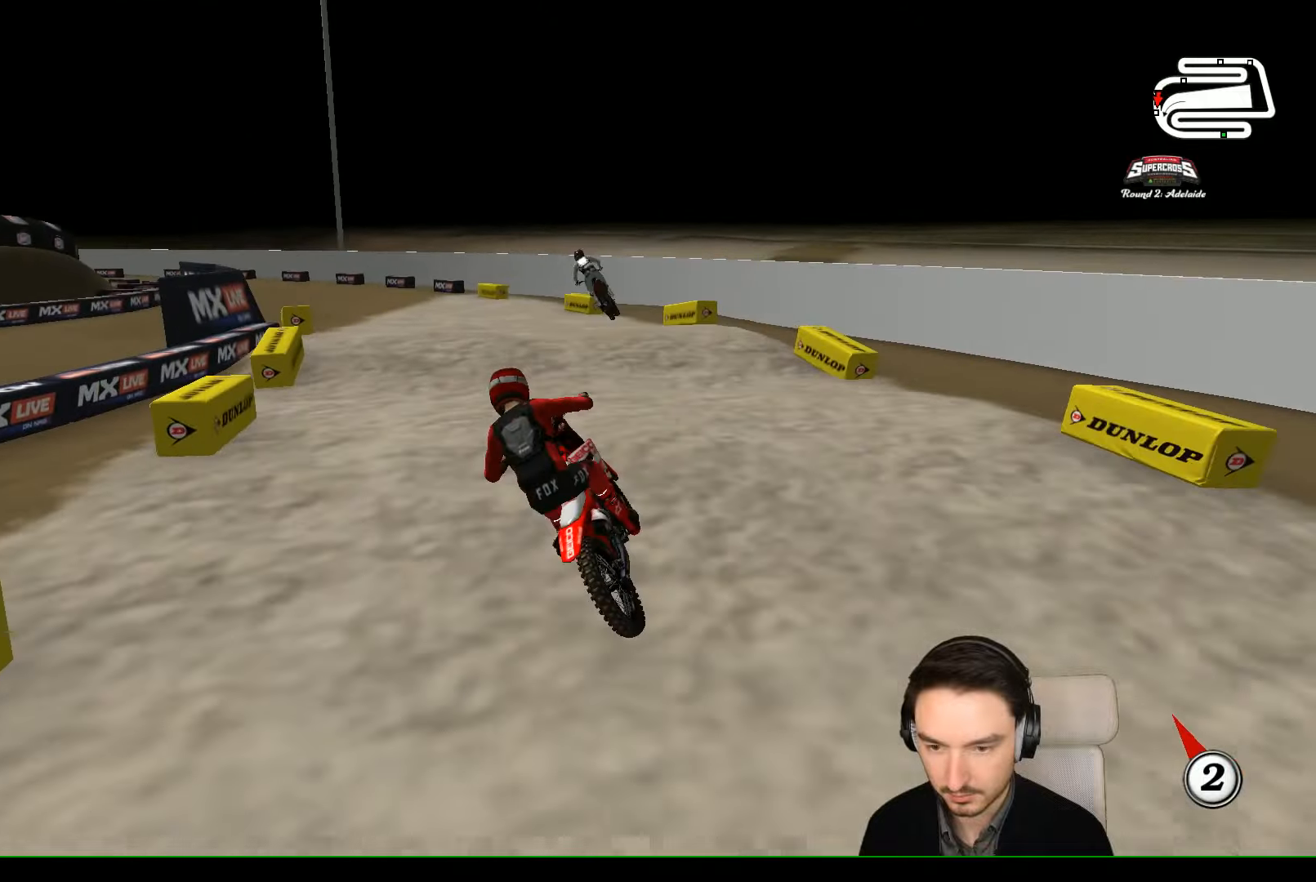
{"buttons": ["R2"], "left_stick": "center", "events": []}
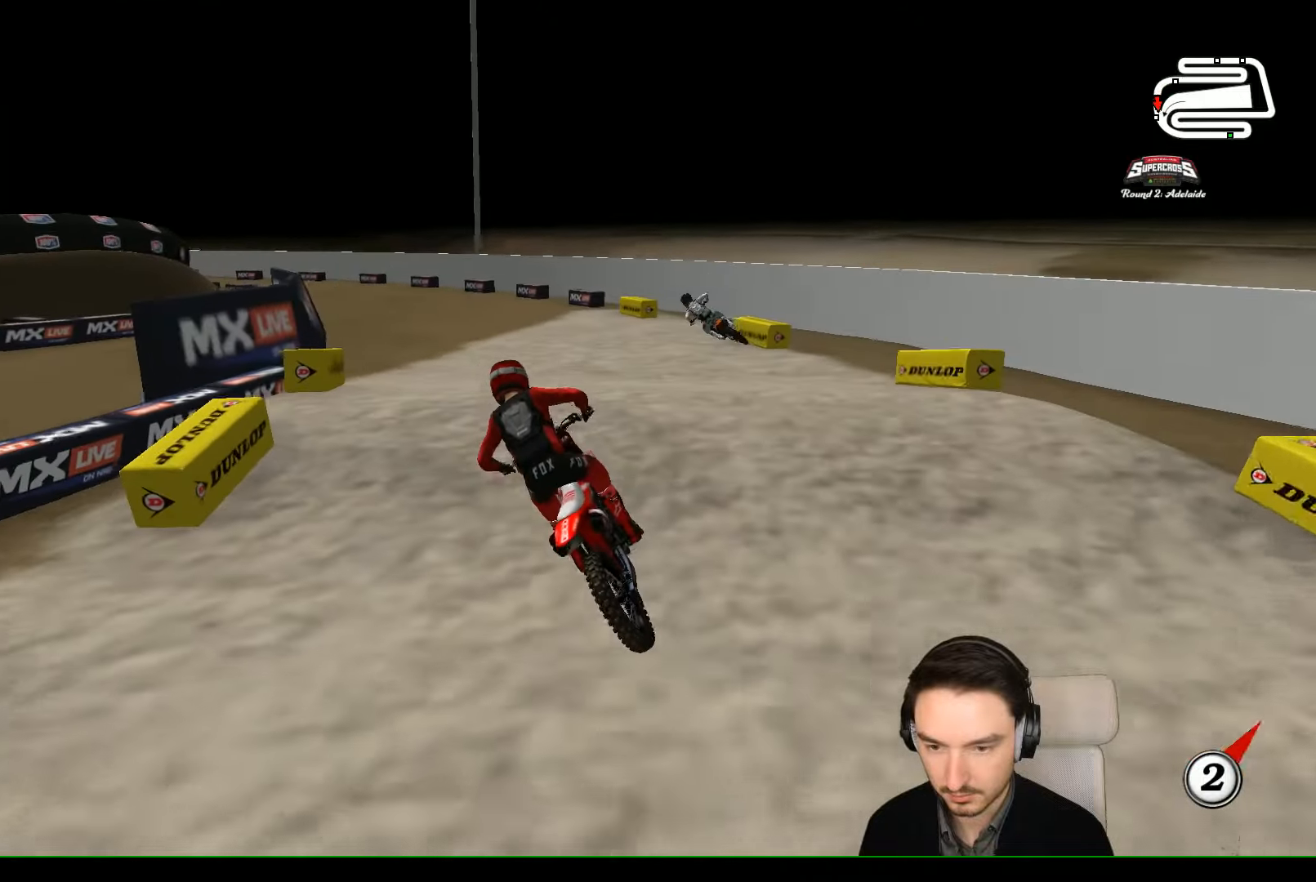
{"buttons": ["R2"], "left_stick": "center", "events": [[200, "left_stick", "down"], [500, "left_stick", "center"]]}
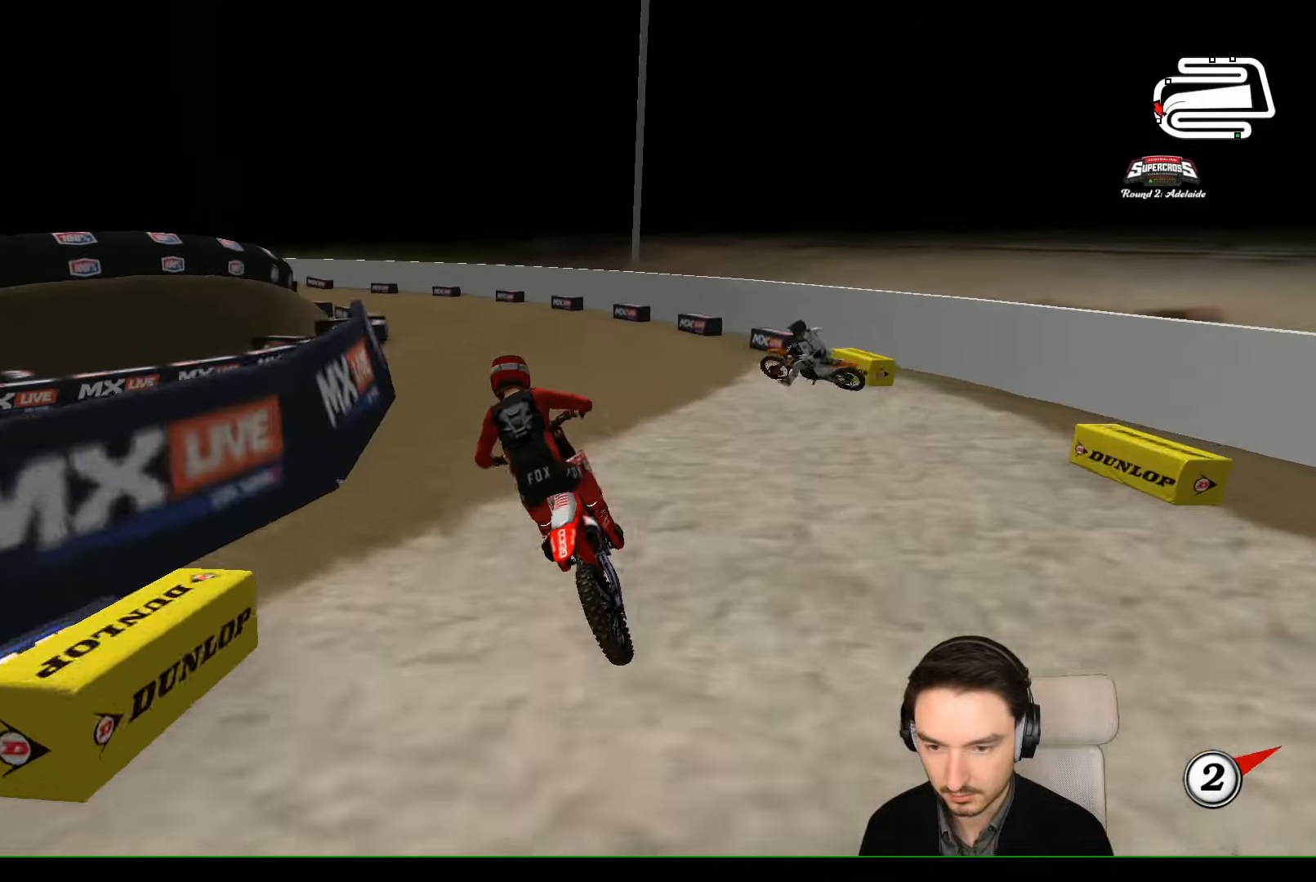
{"buttons": ["R2"], "left_stick": "down-left", "events": [[300, "left_stick", "down-left"]]}
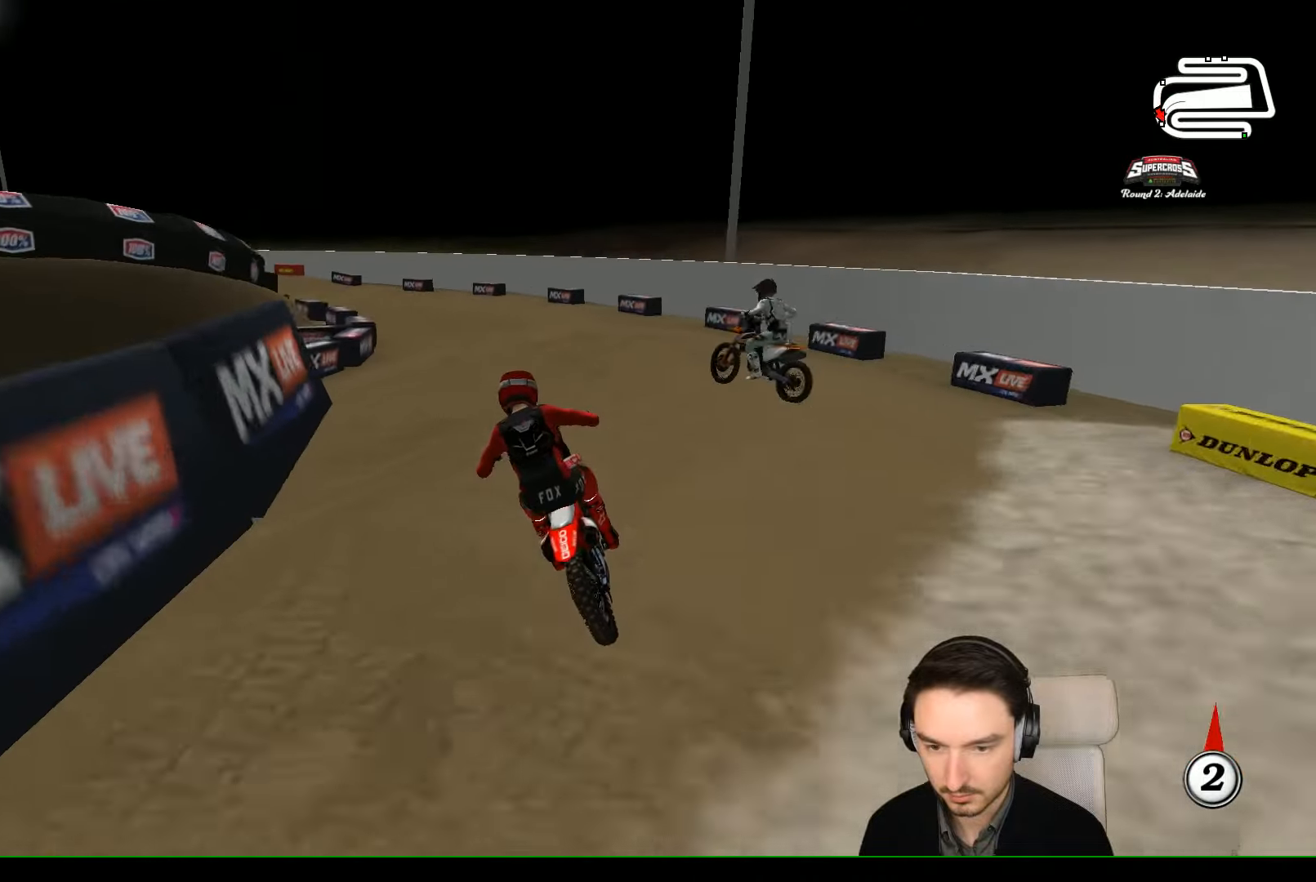
{"buttons": [], "left_stick": "down-left", "events": [[267, "R2", "up"]]}
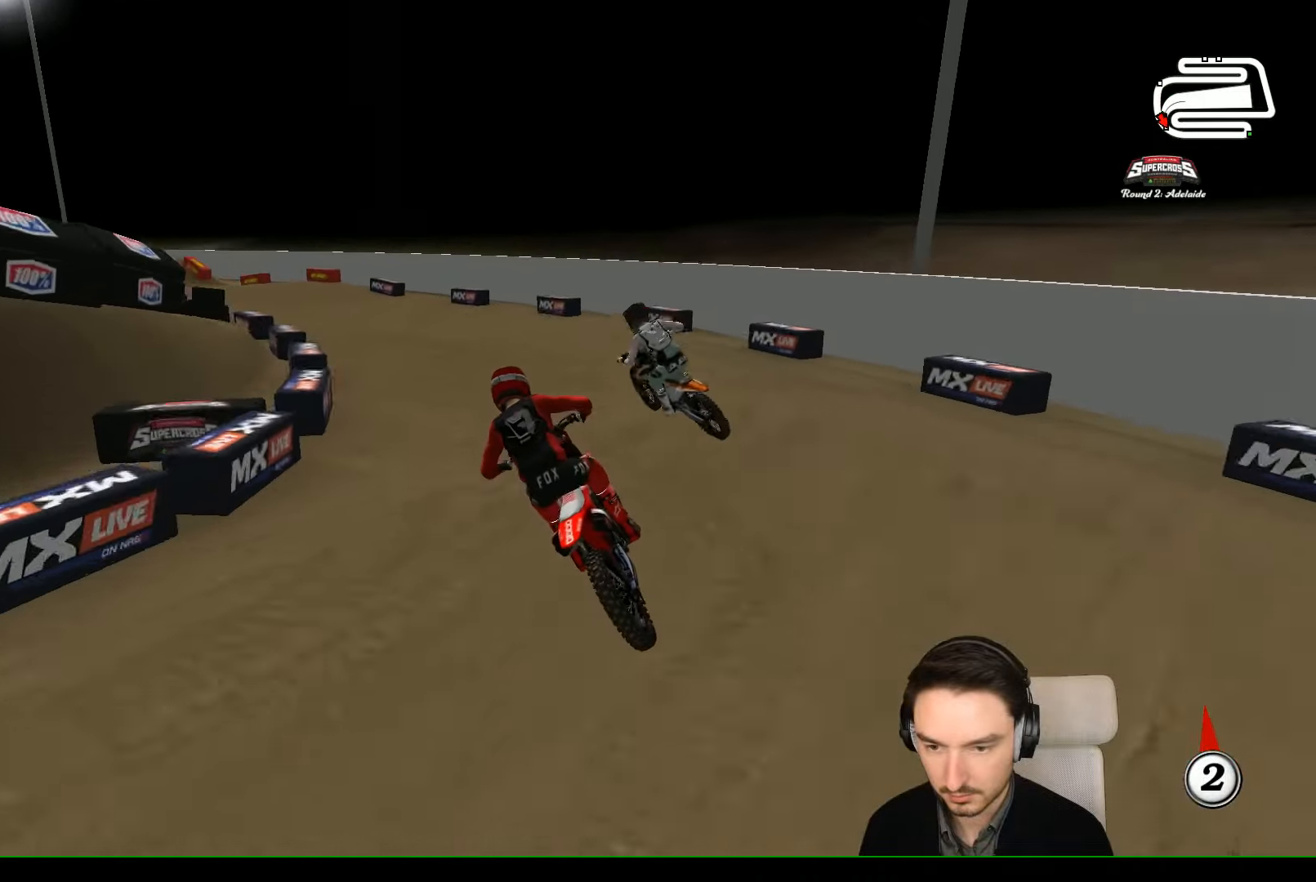
{"buttons": ["R2"], "left_stick": "center", "events": [[167, "left_stick", "center"], [367, "R2", "down"]]}
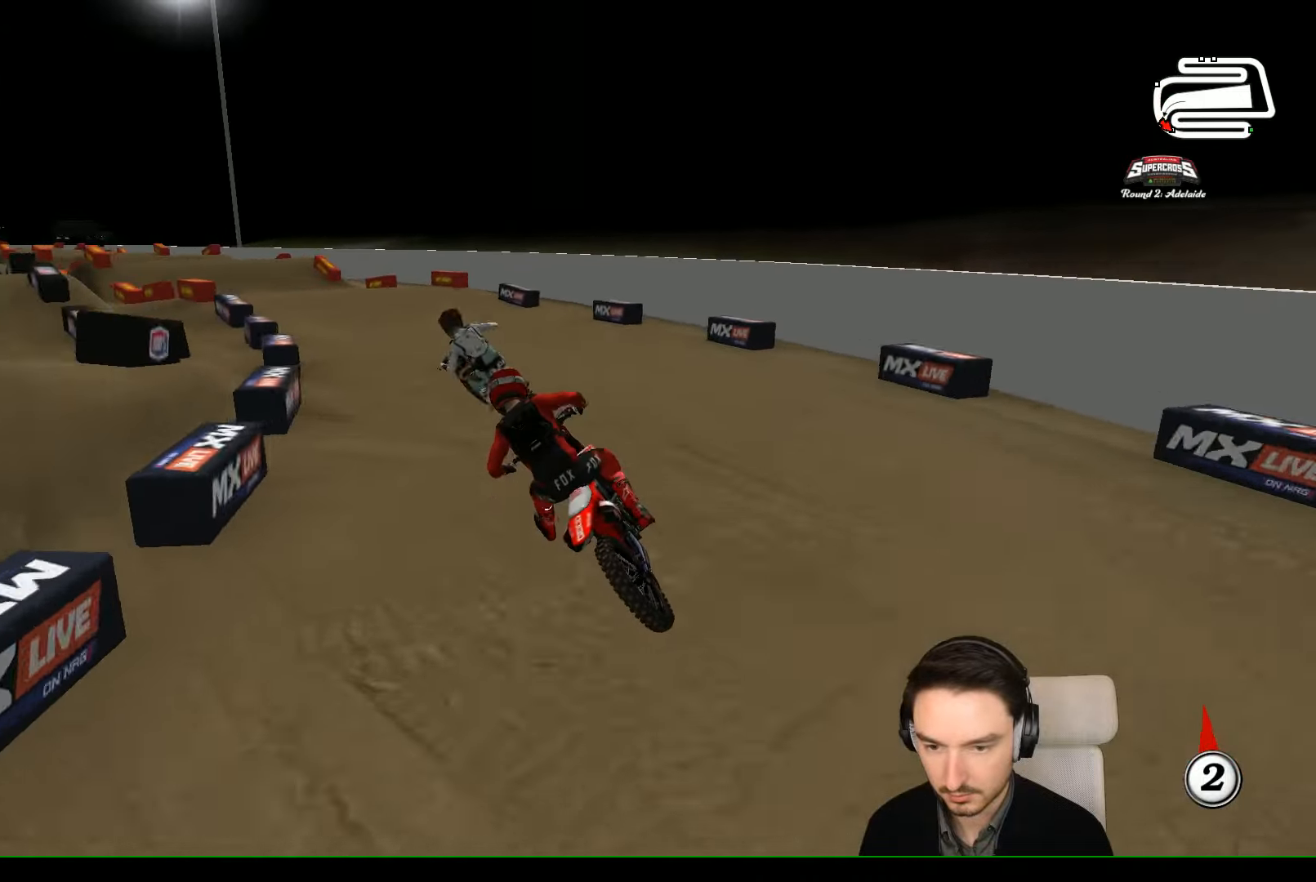
{"buttons": ["R2"], "left_stick": "center", "events": []}
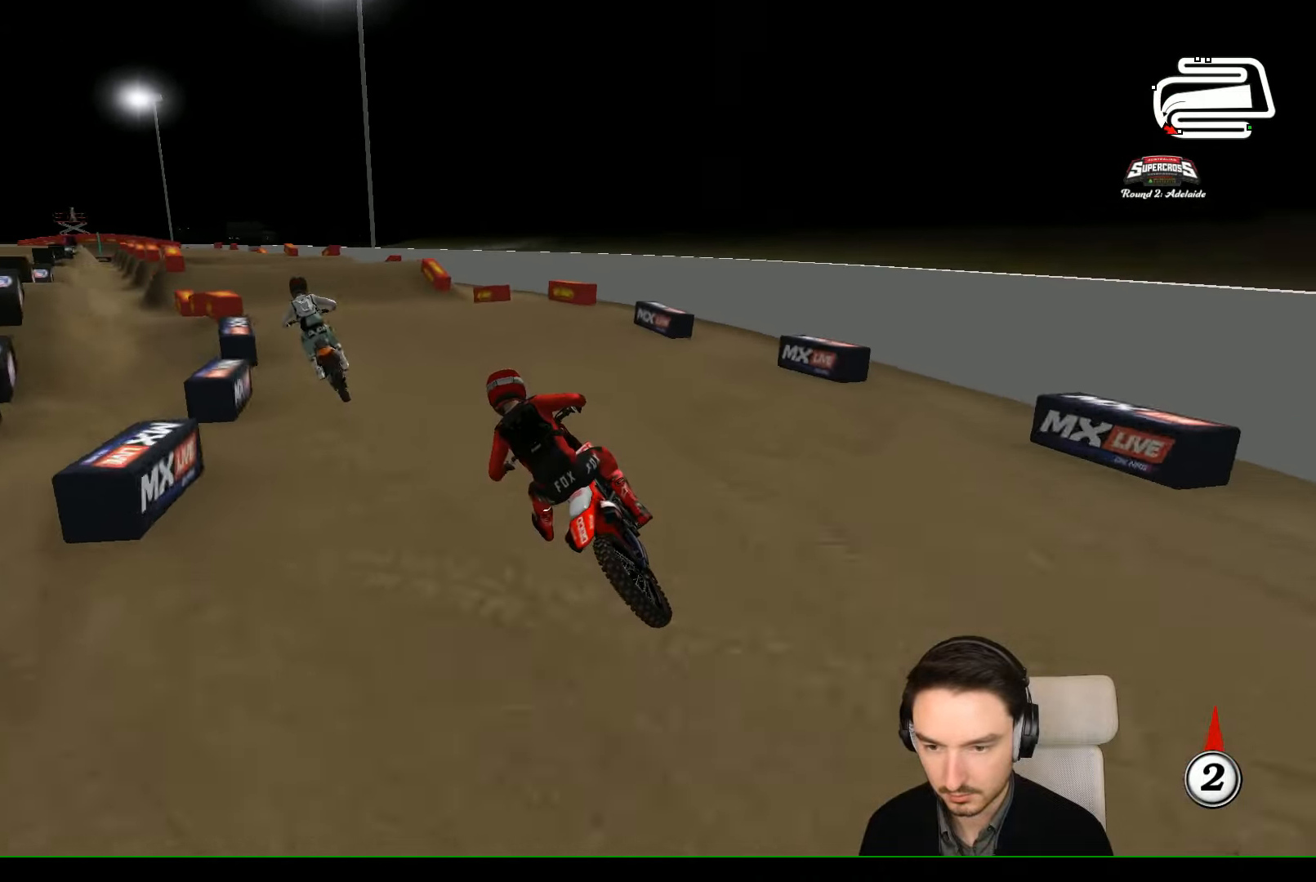
{"buttons": ["R2"], "left_stick": "center", "events": [[267, "left_stick", "right"], [433, "left_stick", "center"]]}
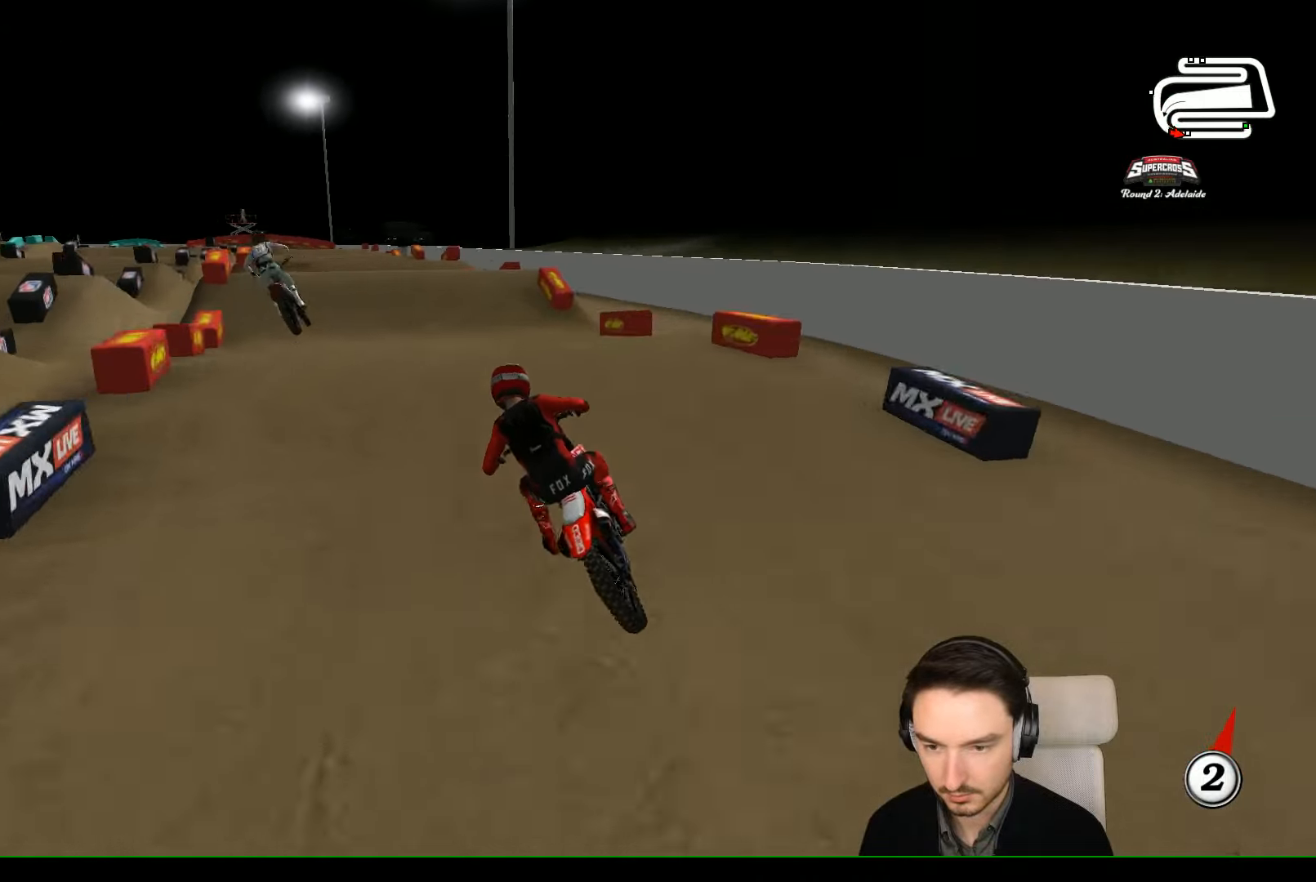
{"buttons": ["R2"], "left_stick": "center", "events": [[167, "left_stick", "down"], [333, "left_stick", "center"]]}
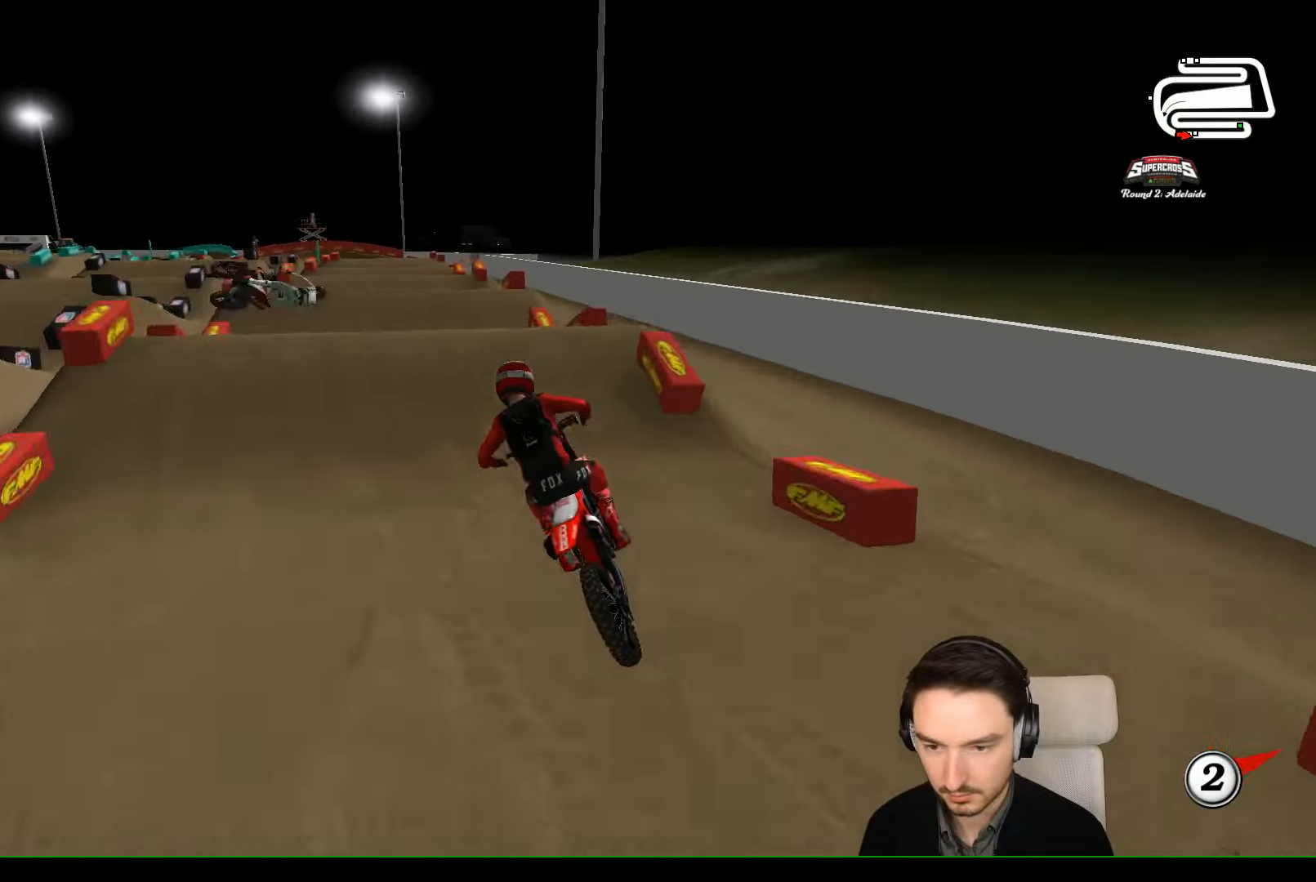
{"buttons": ["R2"], "left_stick": "left", "events": [[233, "left_stick", "right"], [366, "left_stick", "down"], [433, "left_stick", "left"]]}
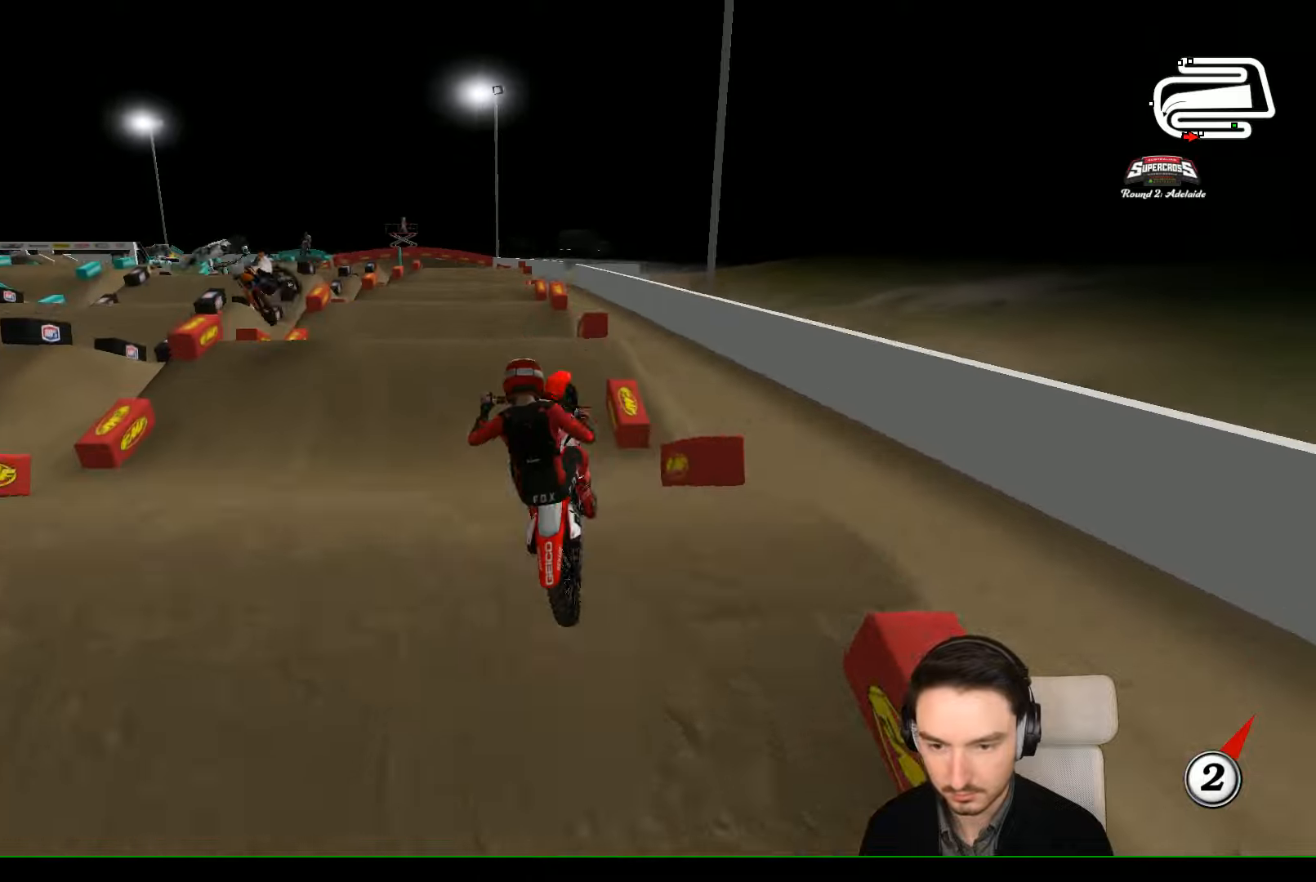
{"buttons": [], "left_stick": "down", "events": [[100, "R2", "up"], [433, "left_stick", "down"]]}
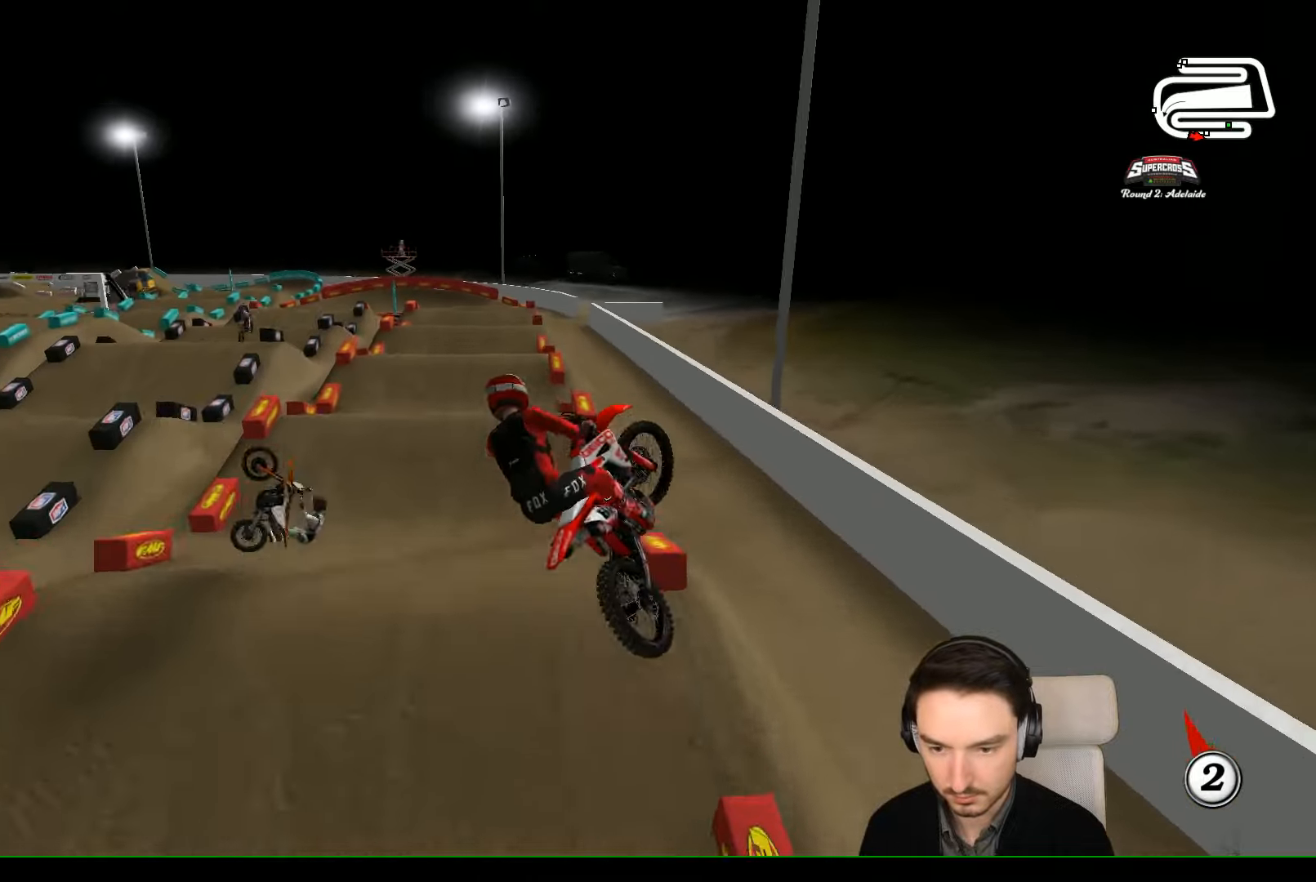
{"buttons": [], "left_stick": "up-left", "events": [[33, "left_stick", "down-right"], [133, "left_stick", "right"], [233, "left_stick", "up-right"], [433, "B", "down"], [500, "B", "up"], [500, "left_stick", "up-left"]]}
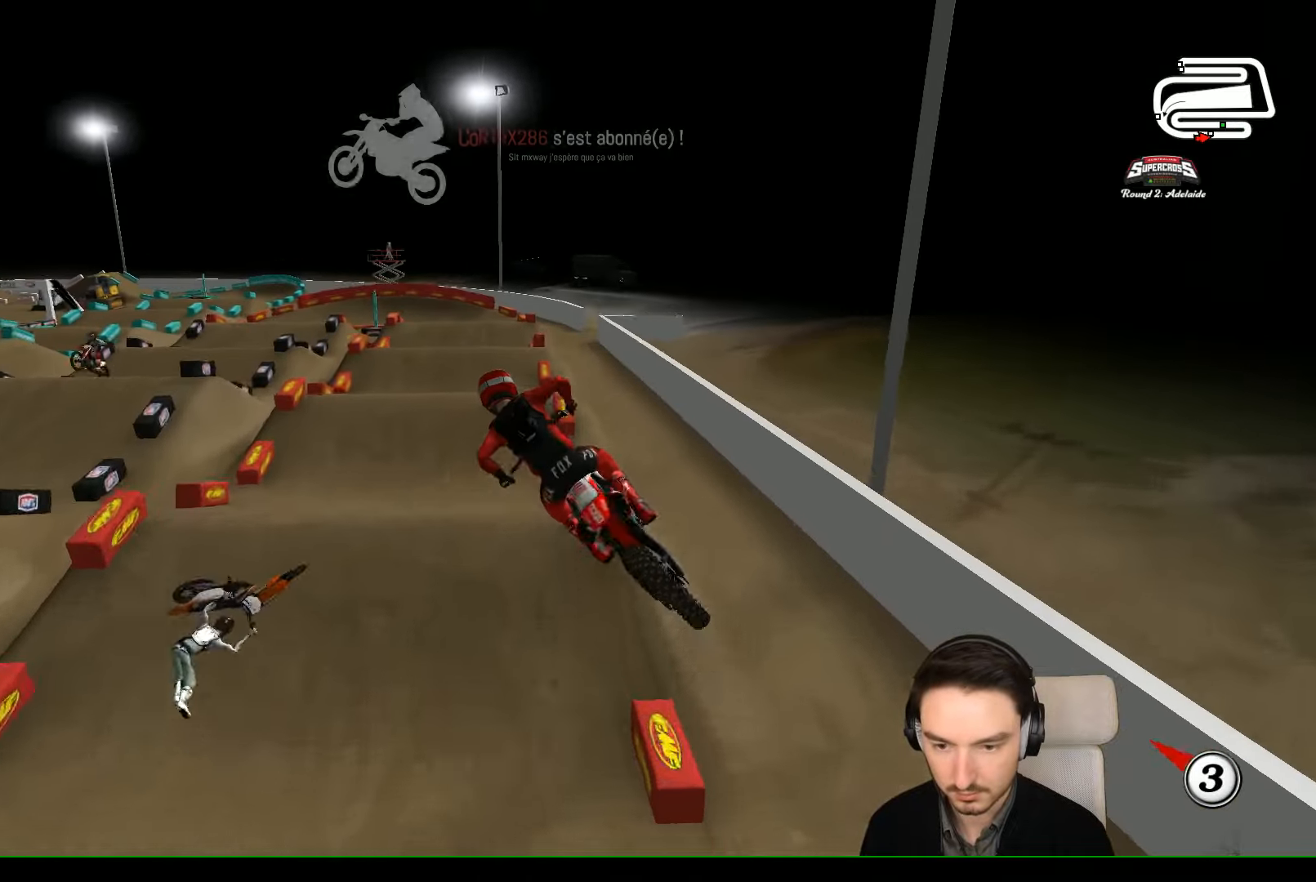
{"buttons": ["R2"], "left_stick": "center", "events": [[133, "R2", "down"], [200, "left_stick", "center"]]}
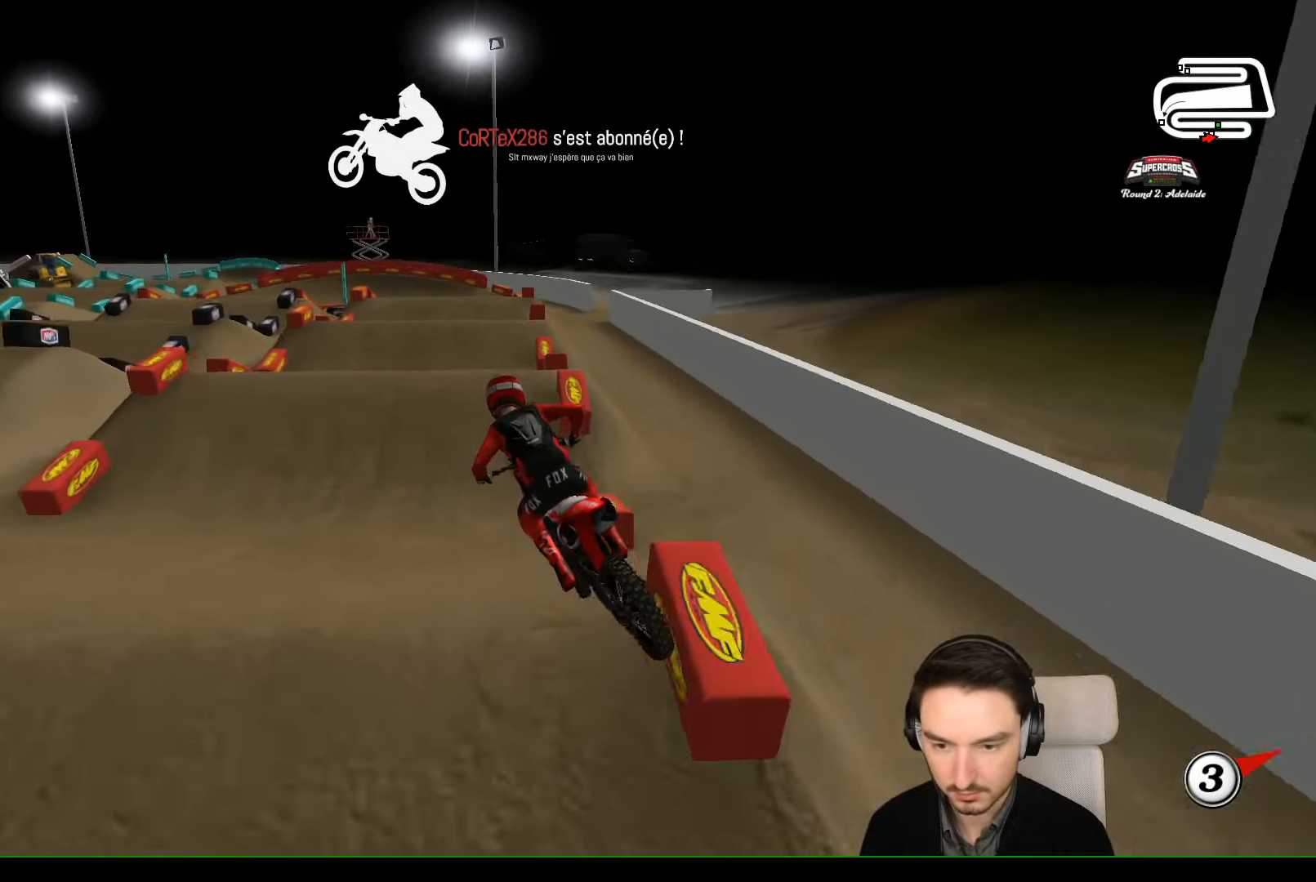
{"buttons": ["R2"], "left_stick": "center", "events": [[133, "left_stick", "right"], [433, "left_stick", "center"]]}
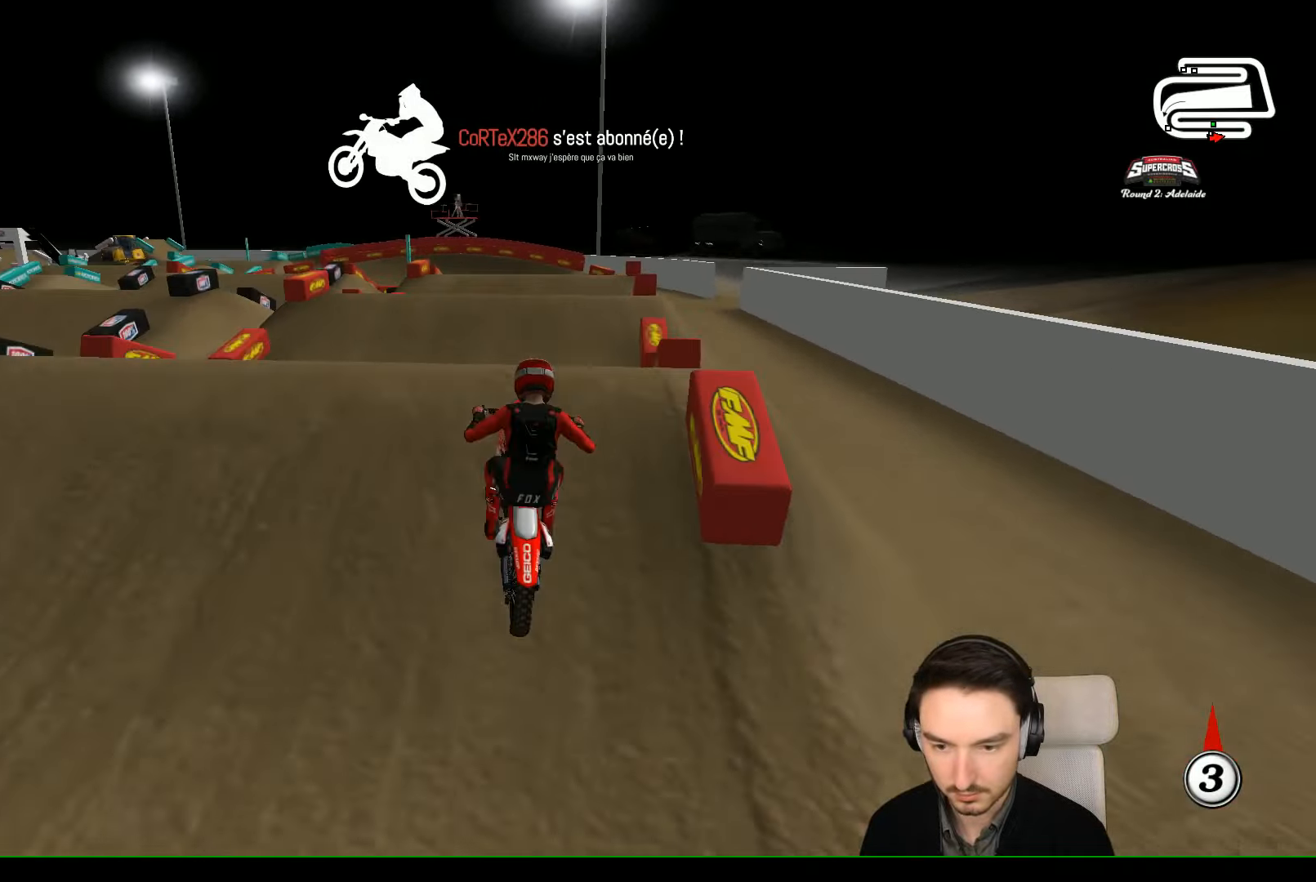
{"buttons": [], "left_stick": "down-right", "events": [[200, "left_stick", "down"], [233, "R2", "up"], [400, "left_stick", "down-right"]]}
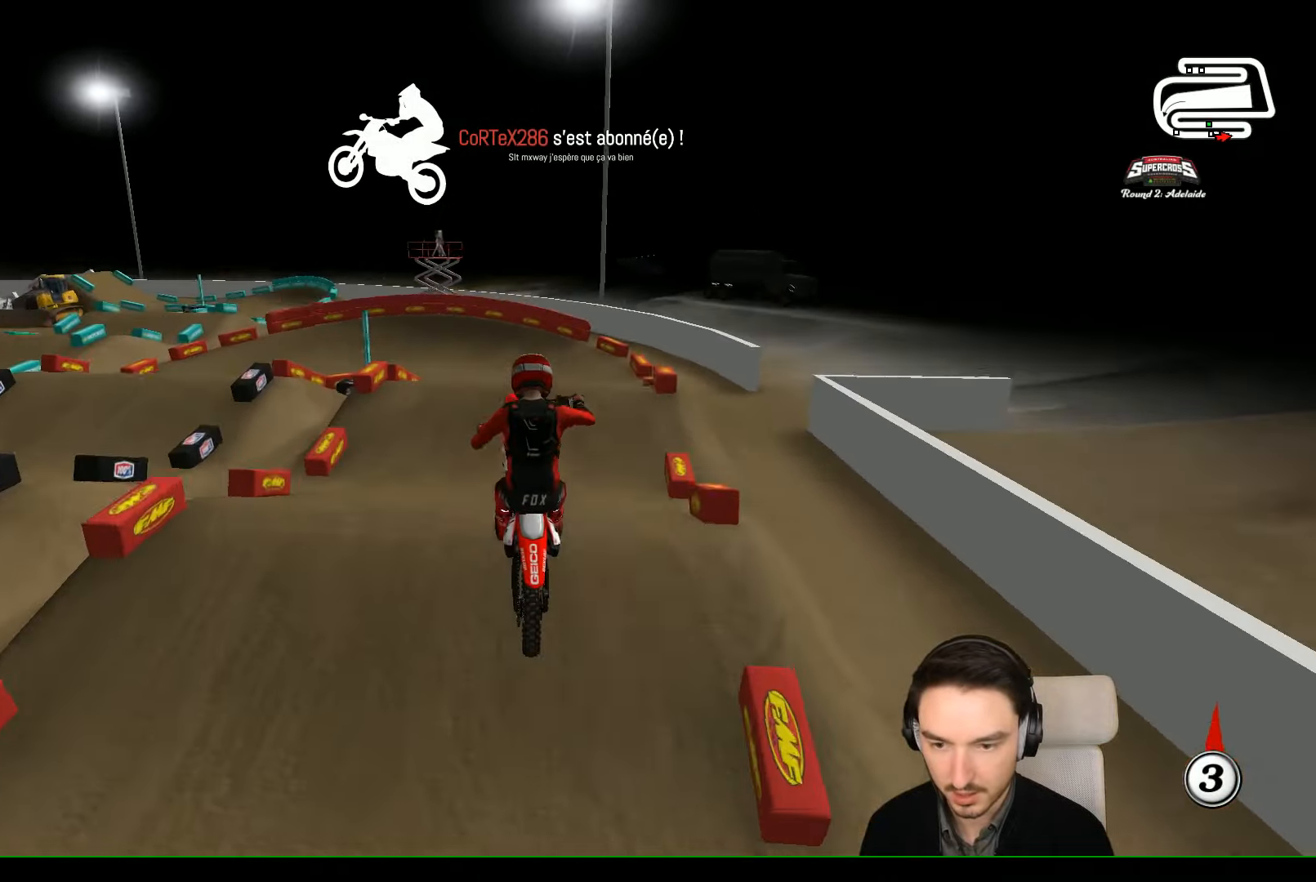
{"buttons": [], "left_stick": "left", "events": [[200, "A", "down"], [300, "left_stick", "left"], [500, "A", "up"]]}
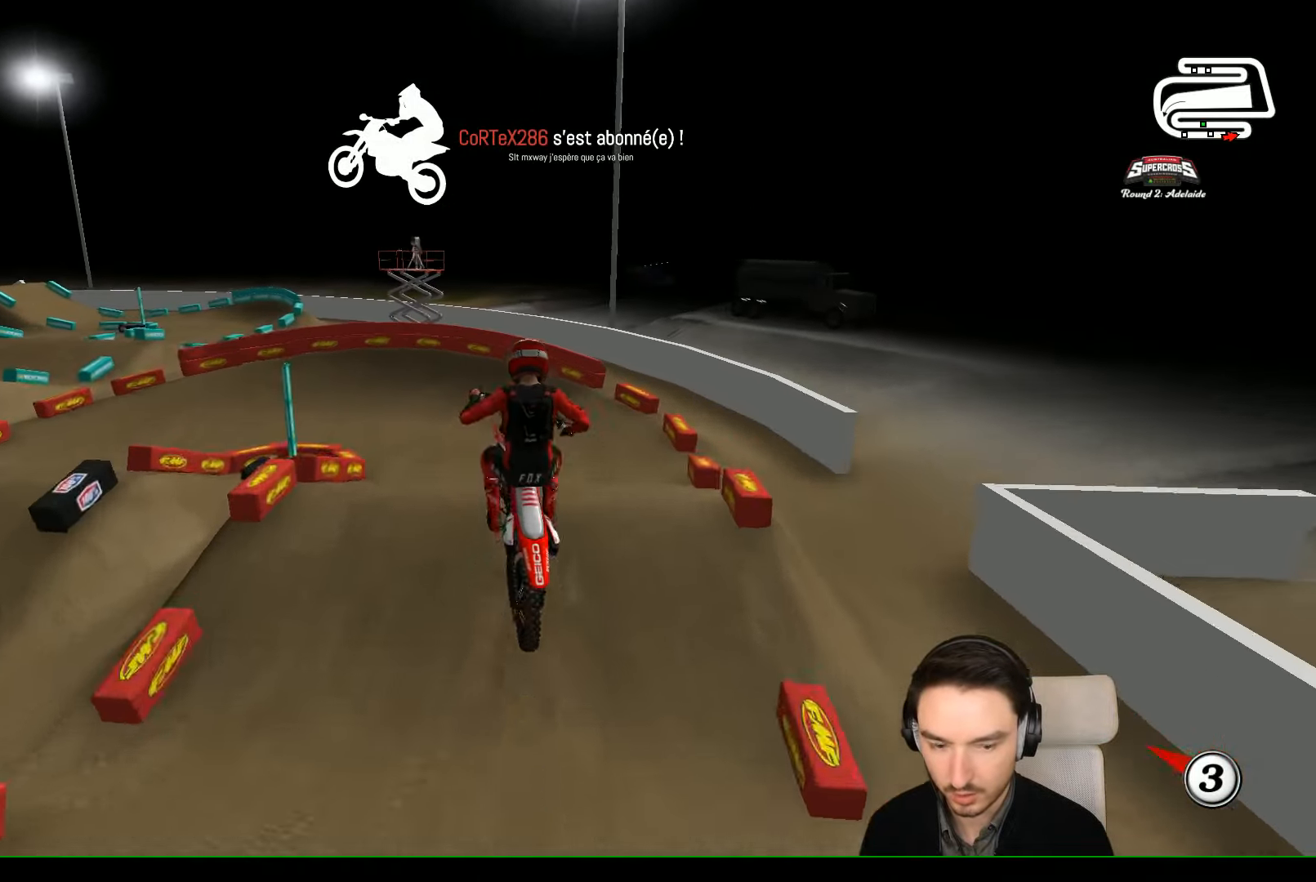
{"buttons": [], "left_stick": "center", "events": [[133, "X", "down"], [200, "left_stick", "center"], [300, "X", "up"], [400, "left_stick", "right"], [466, "left_stick", "center"]]}
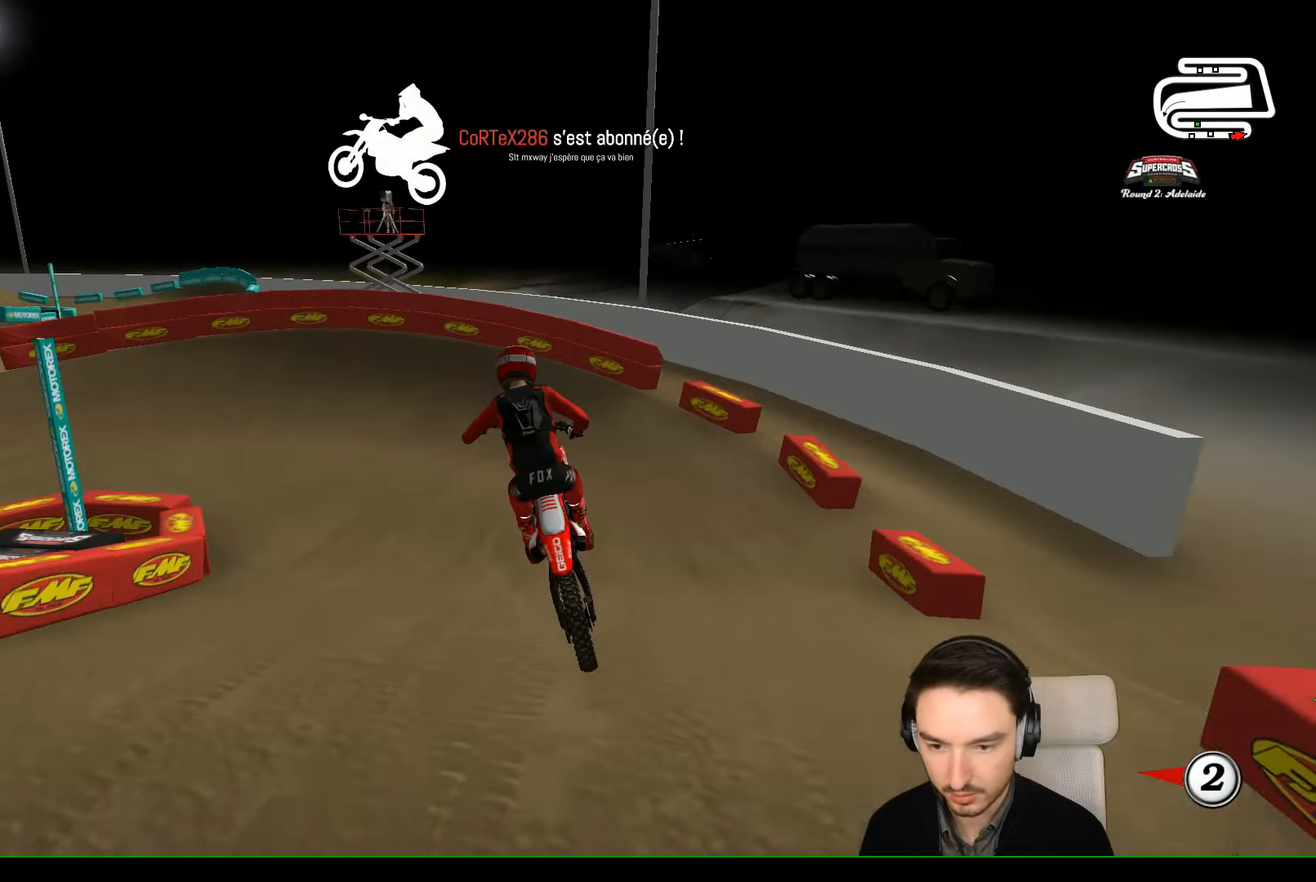
{"buttons": [], "left_stick": "left", "events": [[266, "left_stick", "left"]]}
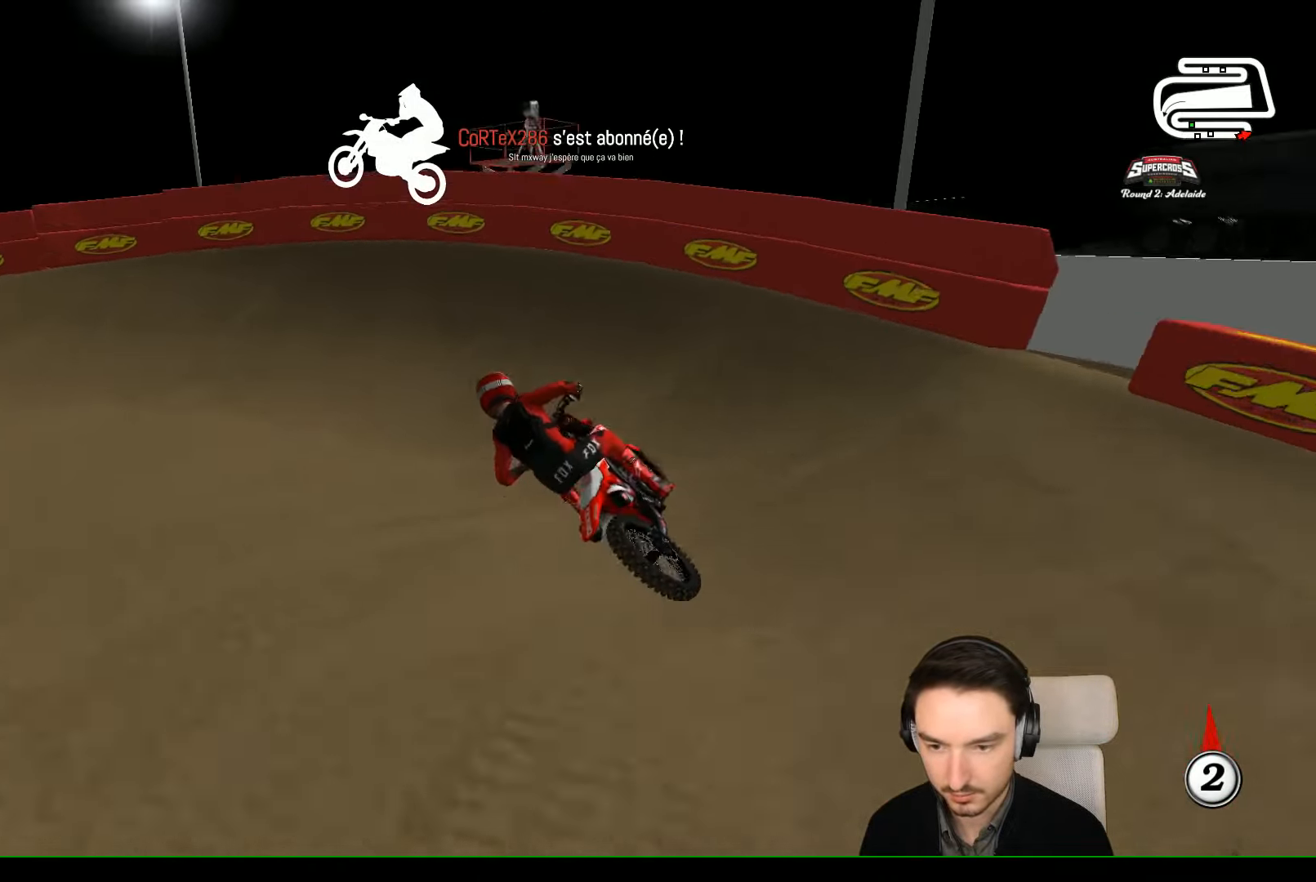
{"buttons": [], "left_stick": "left", "events": []}
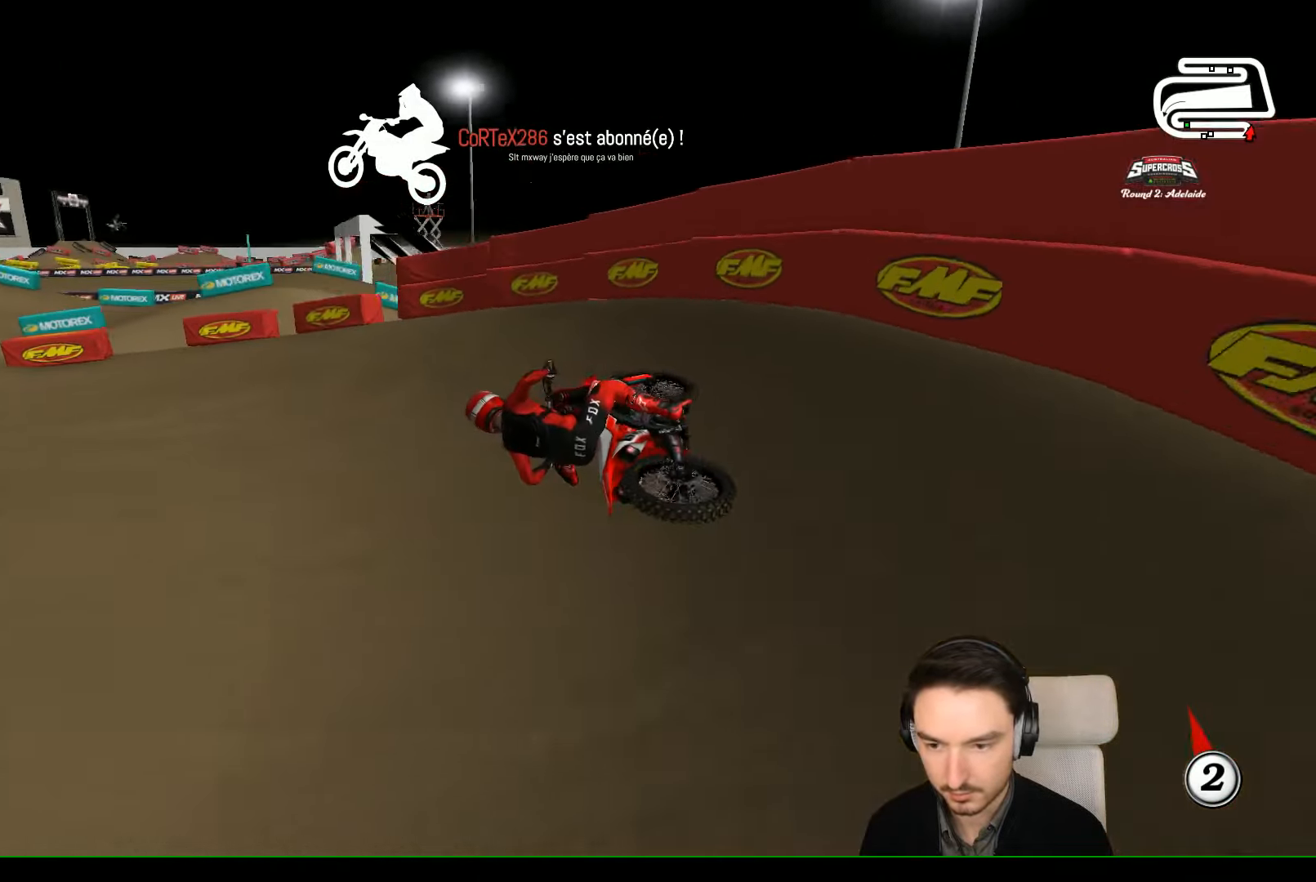
{"buttons": ["R2"], "left_stick": "right", "events": [[66, "left_stick", "center"], [300, "R2", "down"], [466, "left_stick", "right"]]}
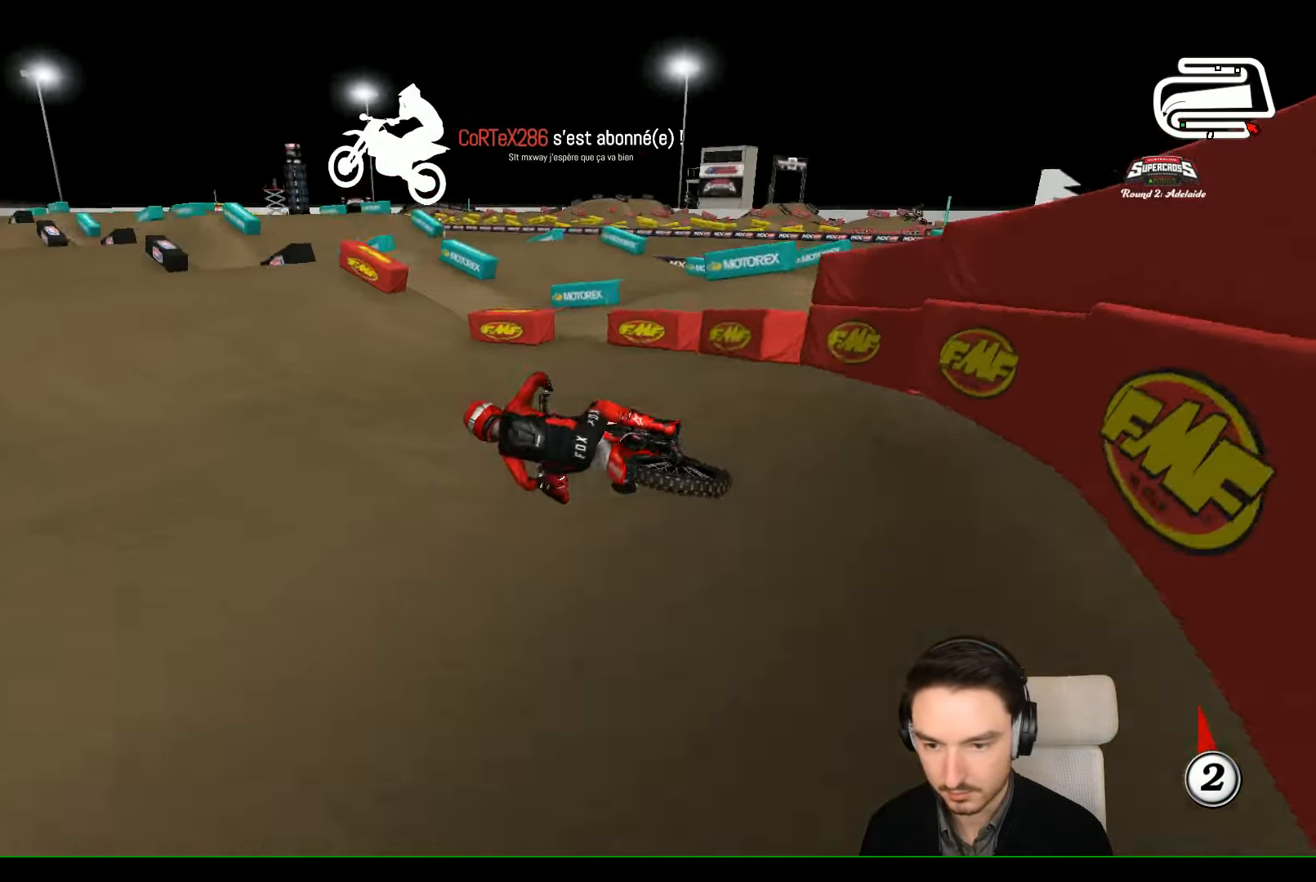
{"buttons": [], "left_stick": "right", "events": [[167, "left_stick", "center"], [300, "left_stick", "right"], [467, "R2", "up"]]}